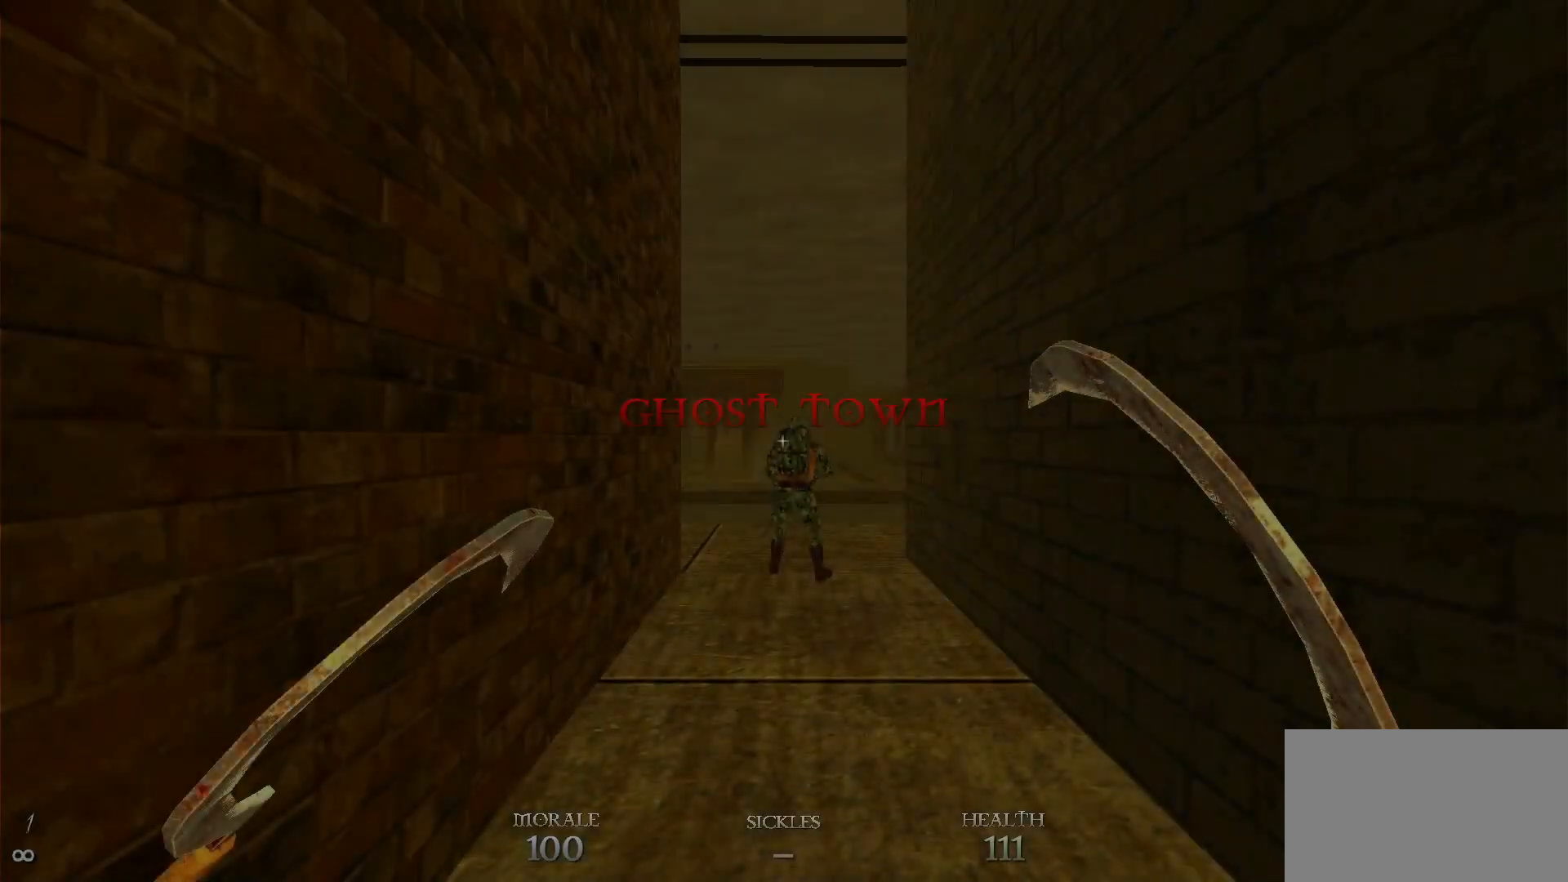
Gameplay with keyboard and mouse; each line is a JSON object with the keys and mouse buttons held at the frame after it. "events" lists presses ("down") and releases ("up") of "1", "2", "3", "4", "5", "a", "alt", "c", "caps_lock", "ctrl", "d", "e", "f", "g", "q", "r", "s", "shift", "space", "t", "tab", "v", "w", "x", "z", "mouse_left", "mouse_wheel" and "mouse_right" between this image and that frame as [ms after this image, input, new state], when the widget could be followed in between. "mouse_left", "mouse_wheel", "mouse_right" = the "left", "wheel", "right" buttons of the "mouse" list. No other keys are recorded. "wheel" means that the mouse wheel is clicked or scrolled. Not read: mouse_move.
{"keys": [], "mouse": [], "events": []}
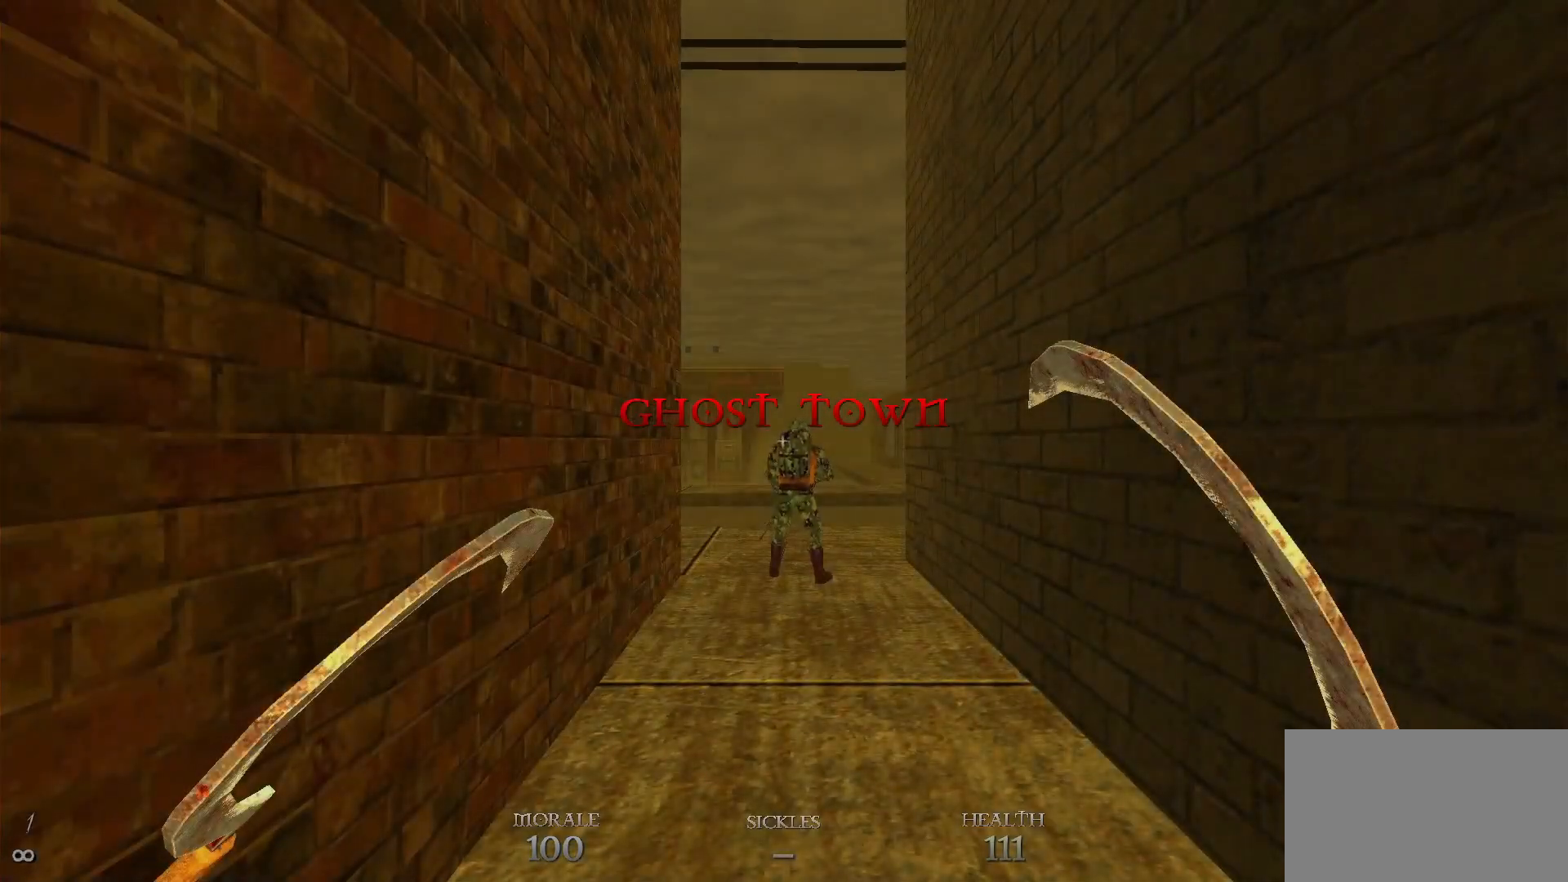
{"keys": [], "mouse": [], "events": []}
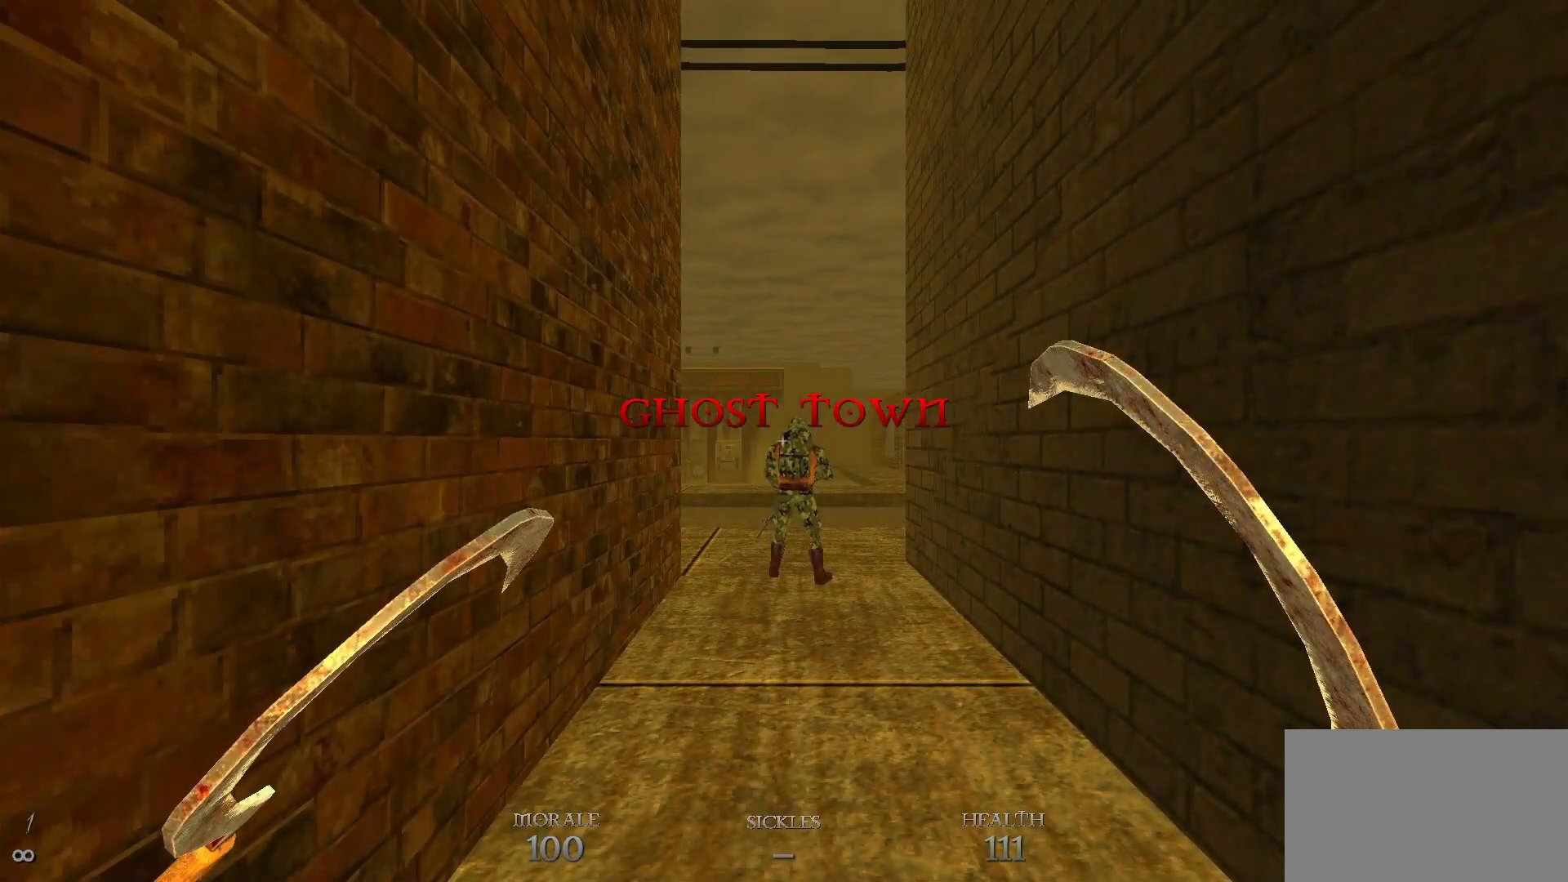
{"keys": [], "mouse": [], "events": []}
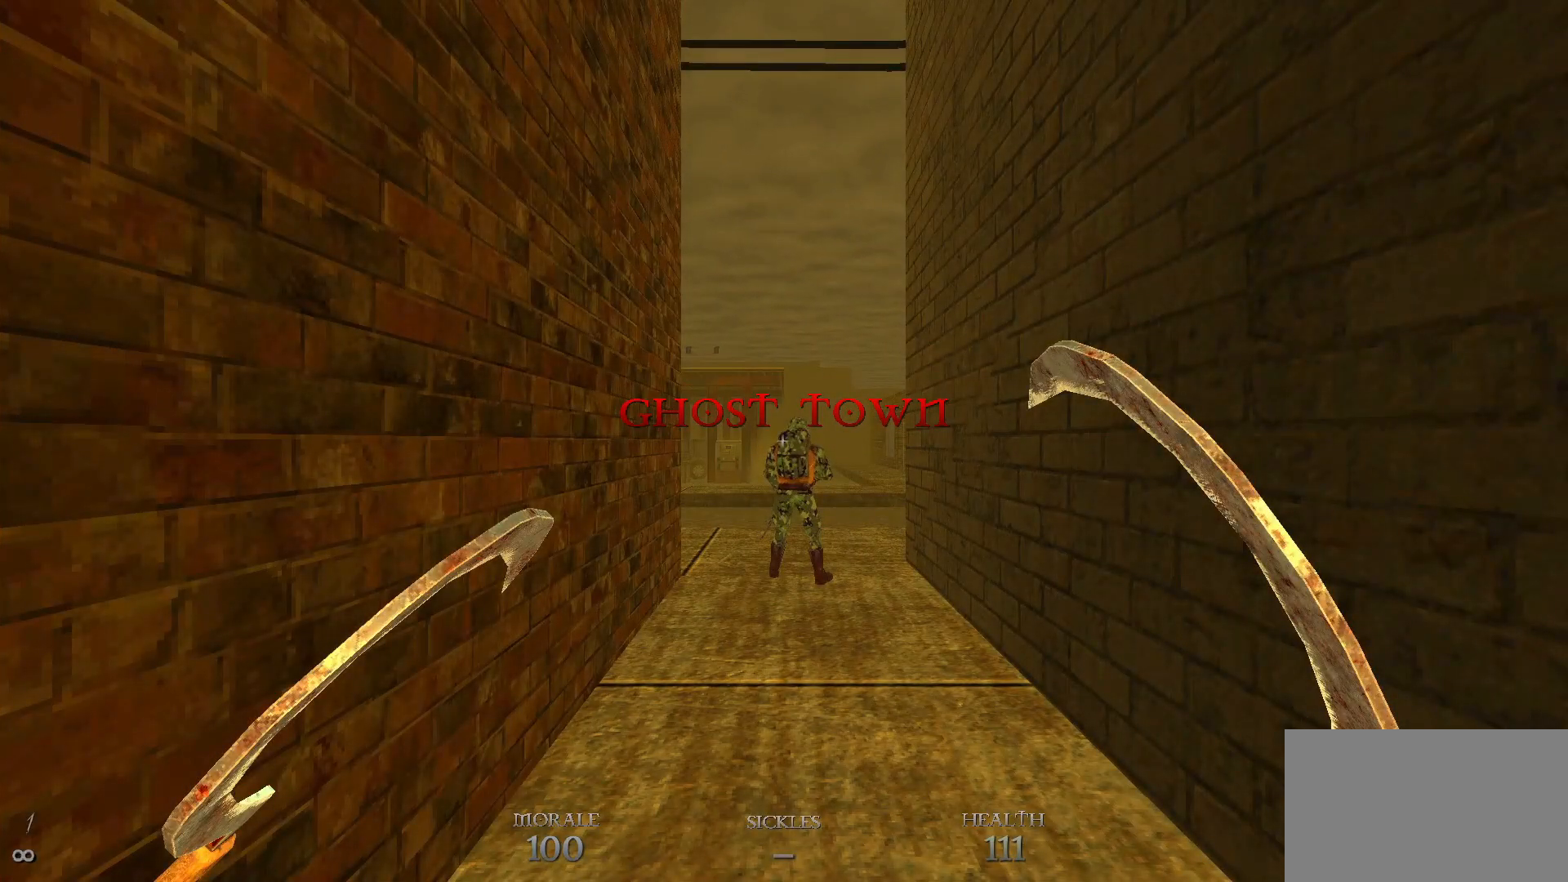
{"keys": [], "mouse": [], "events": []}
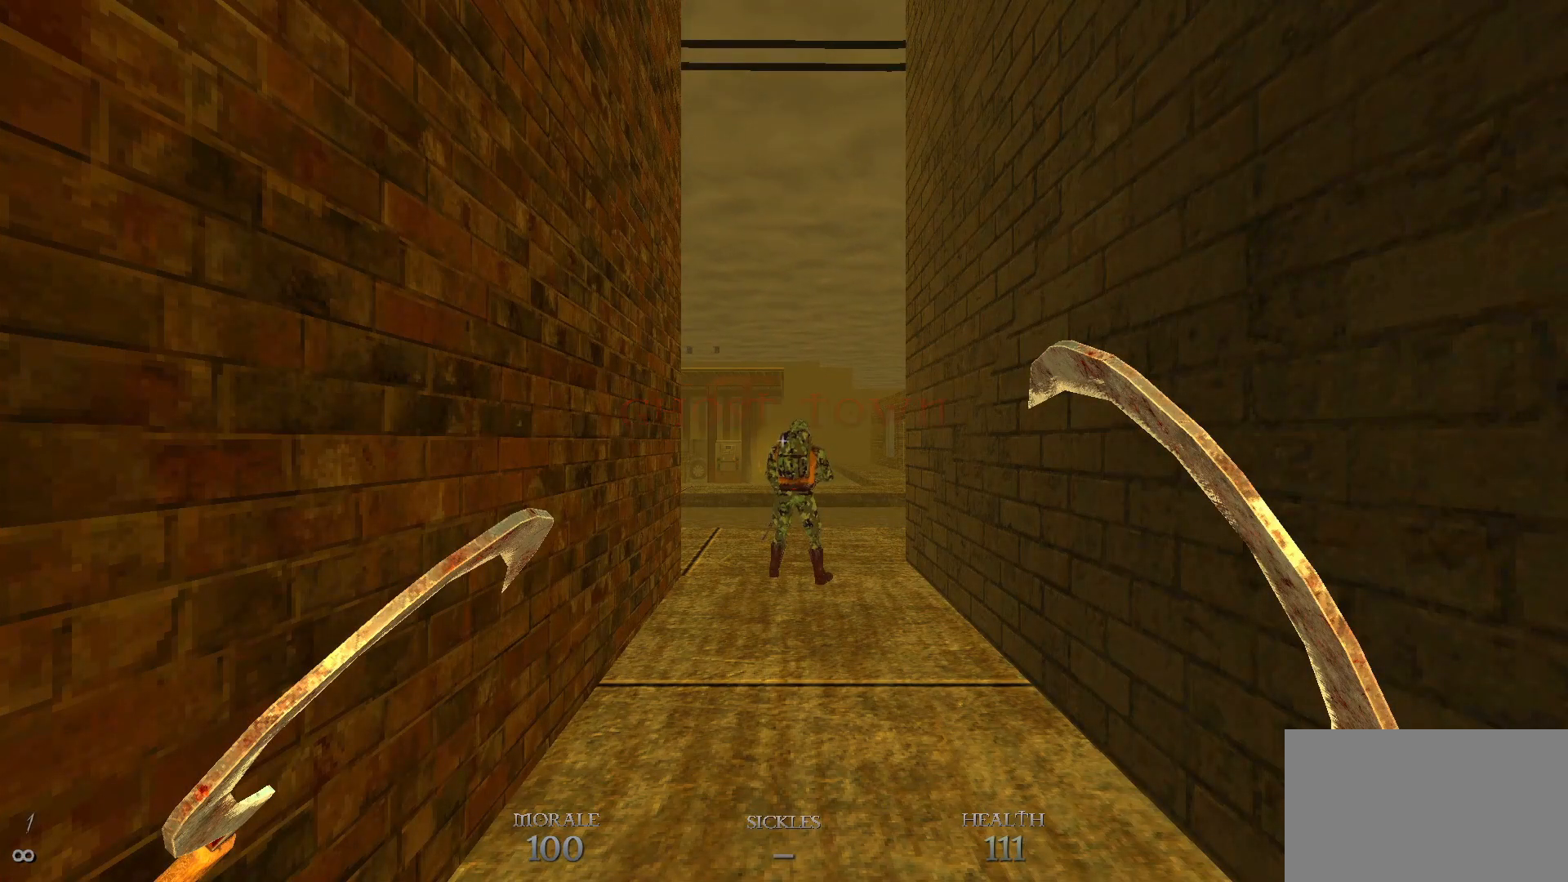
{"keys": [], "mouse": [], "events": []}
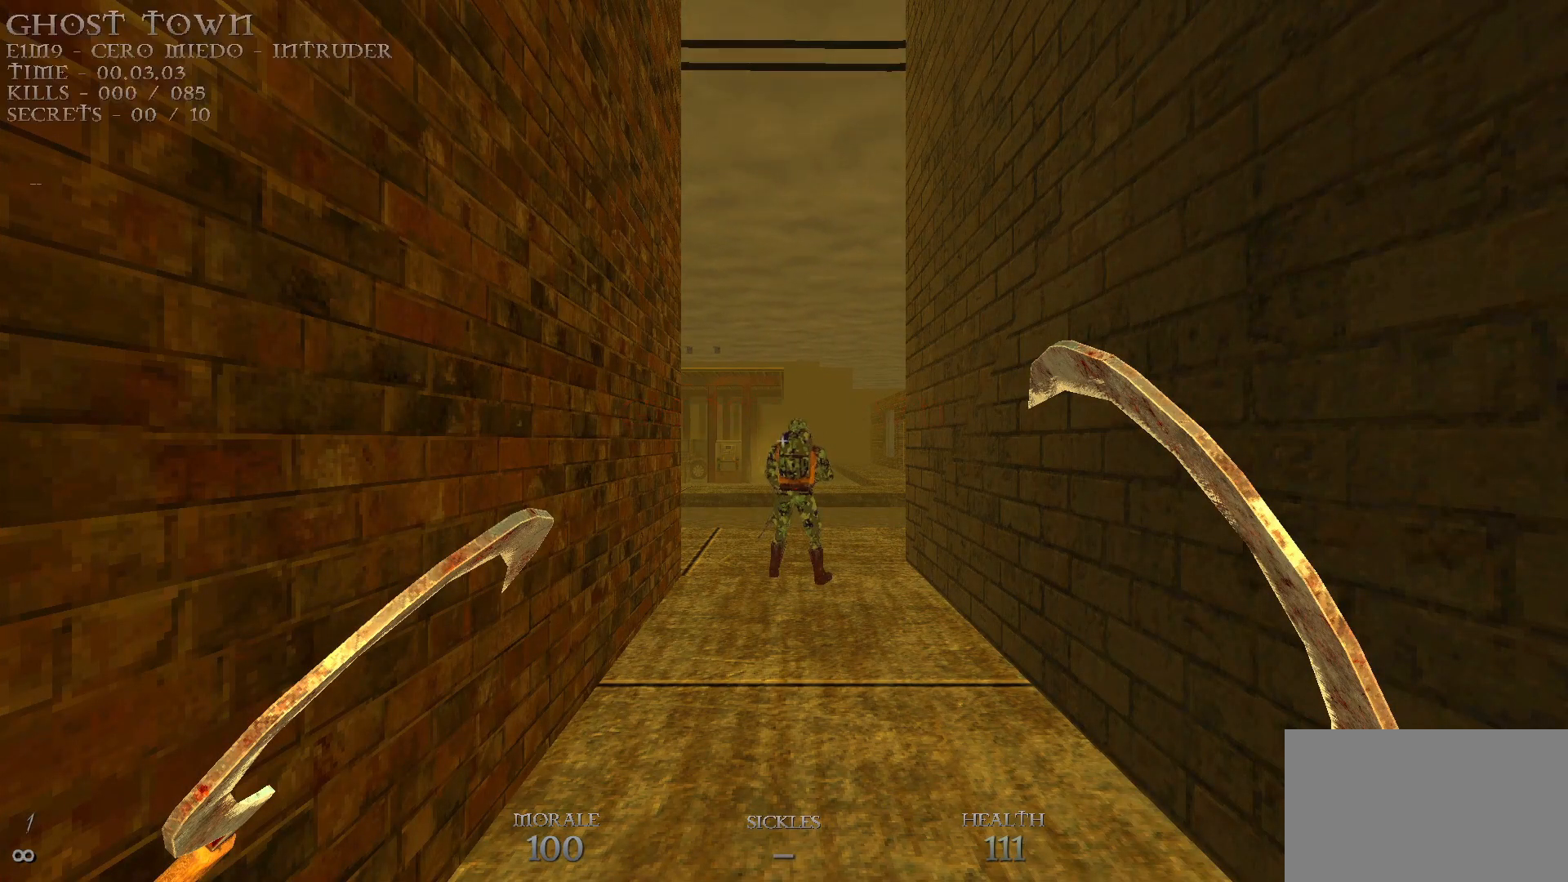
{"keys": [], "mouse": [], "events": [[17, "tab", "down"], [117, "tab", "up"]]}
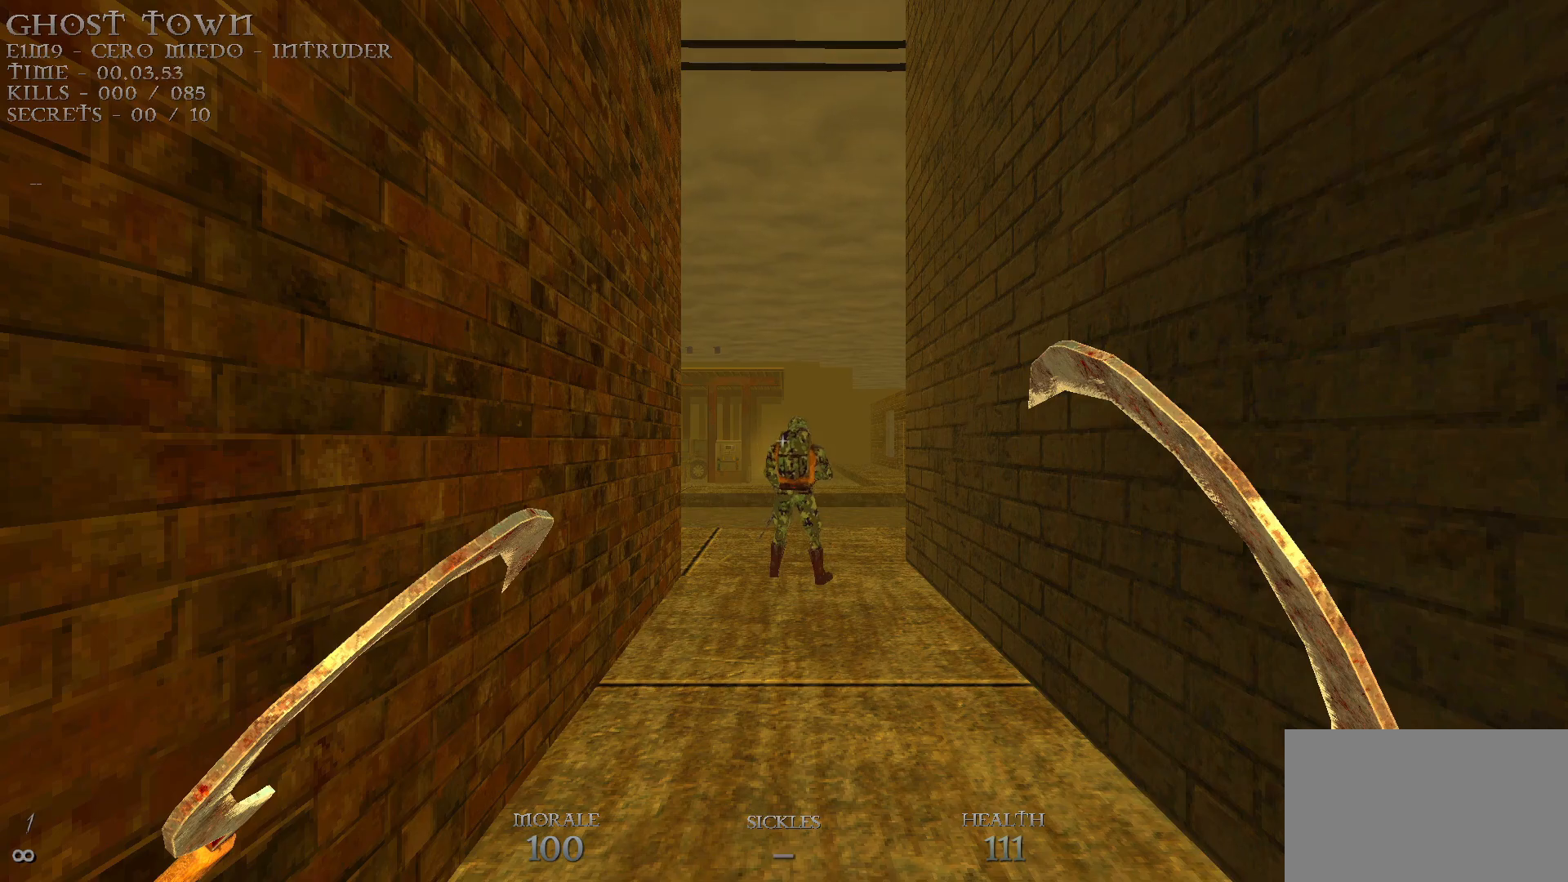
{"keys": [], "mouse": [], "events": []}
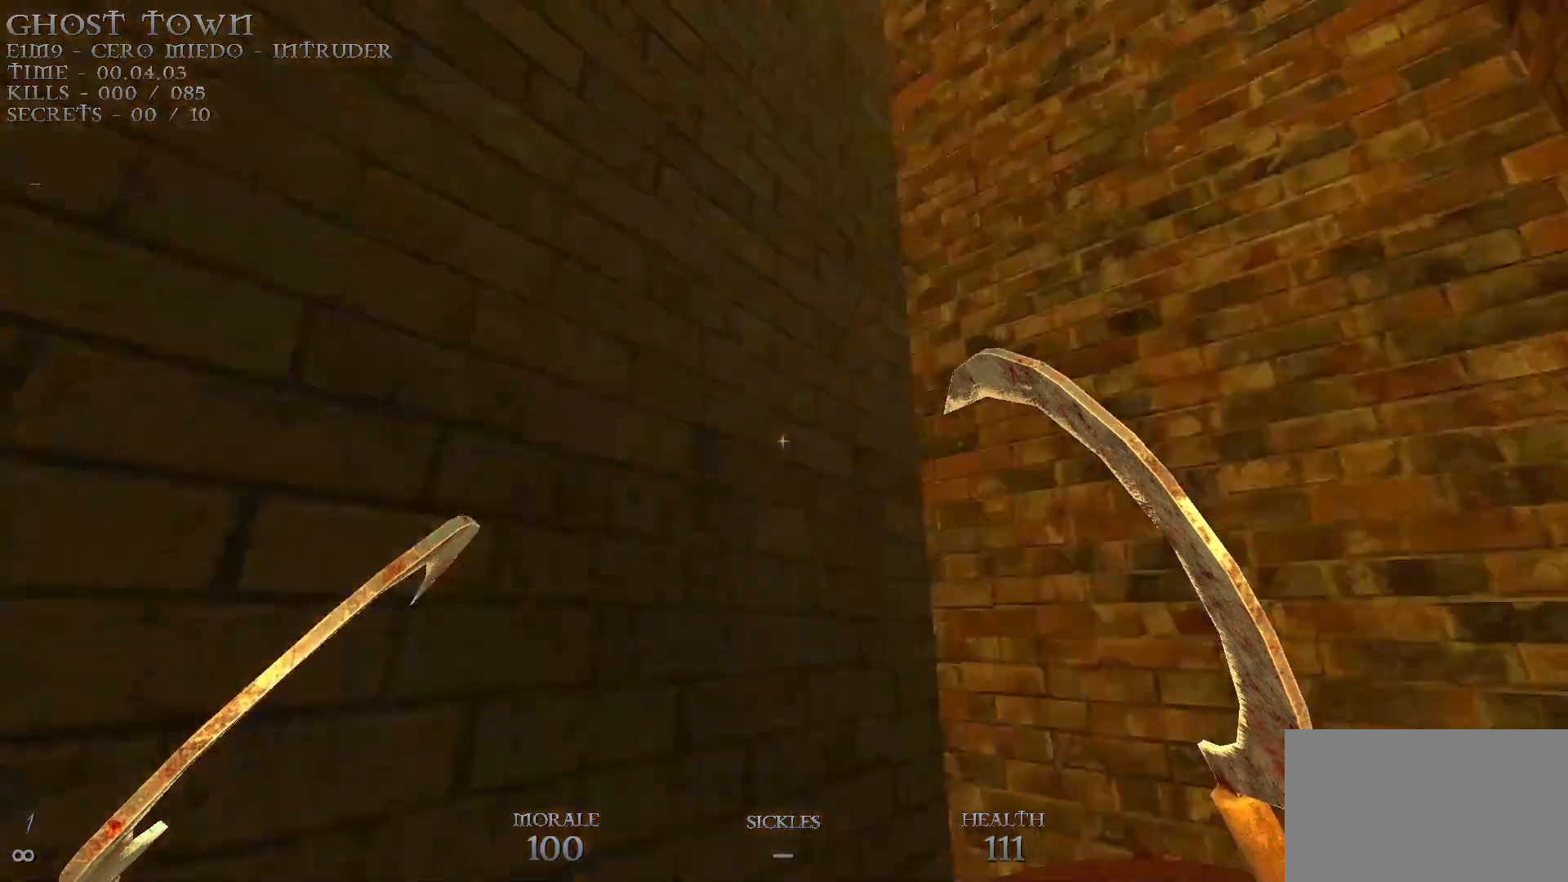
{"keys": [], "mouse": [], "events": []}
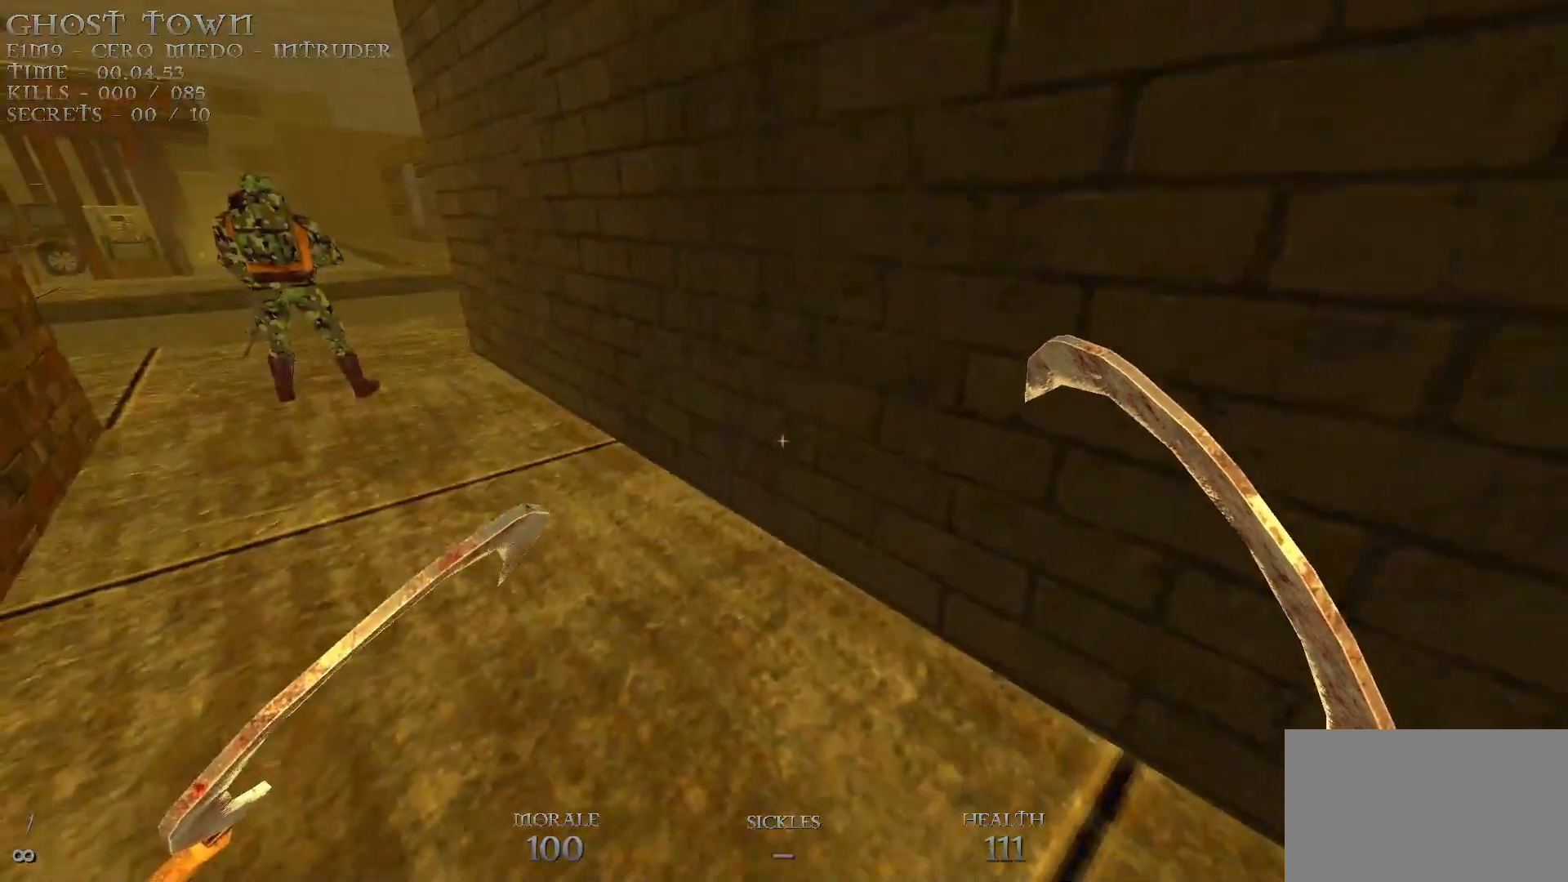
{"keys": [], "mouse": [], "events": []}
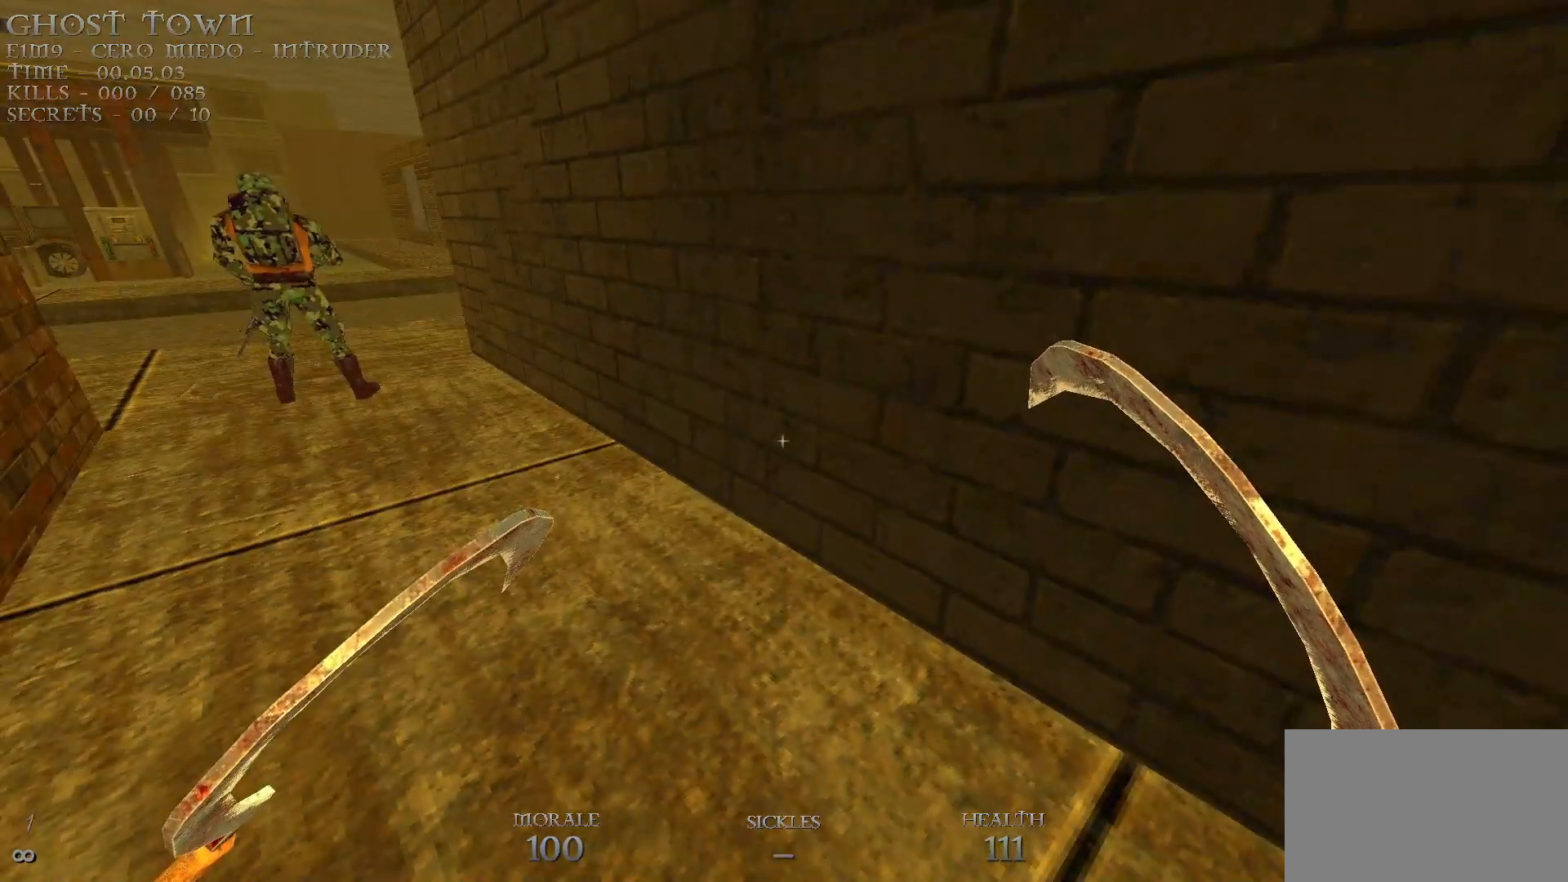
{"keys": [], "mouse": [], "events": []}
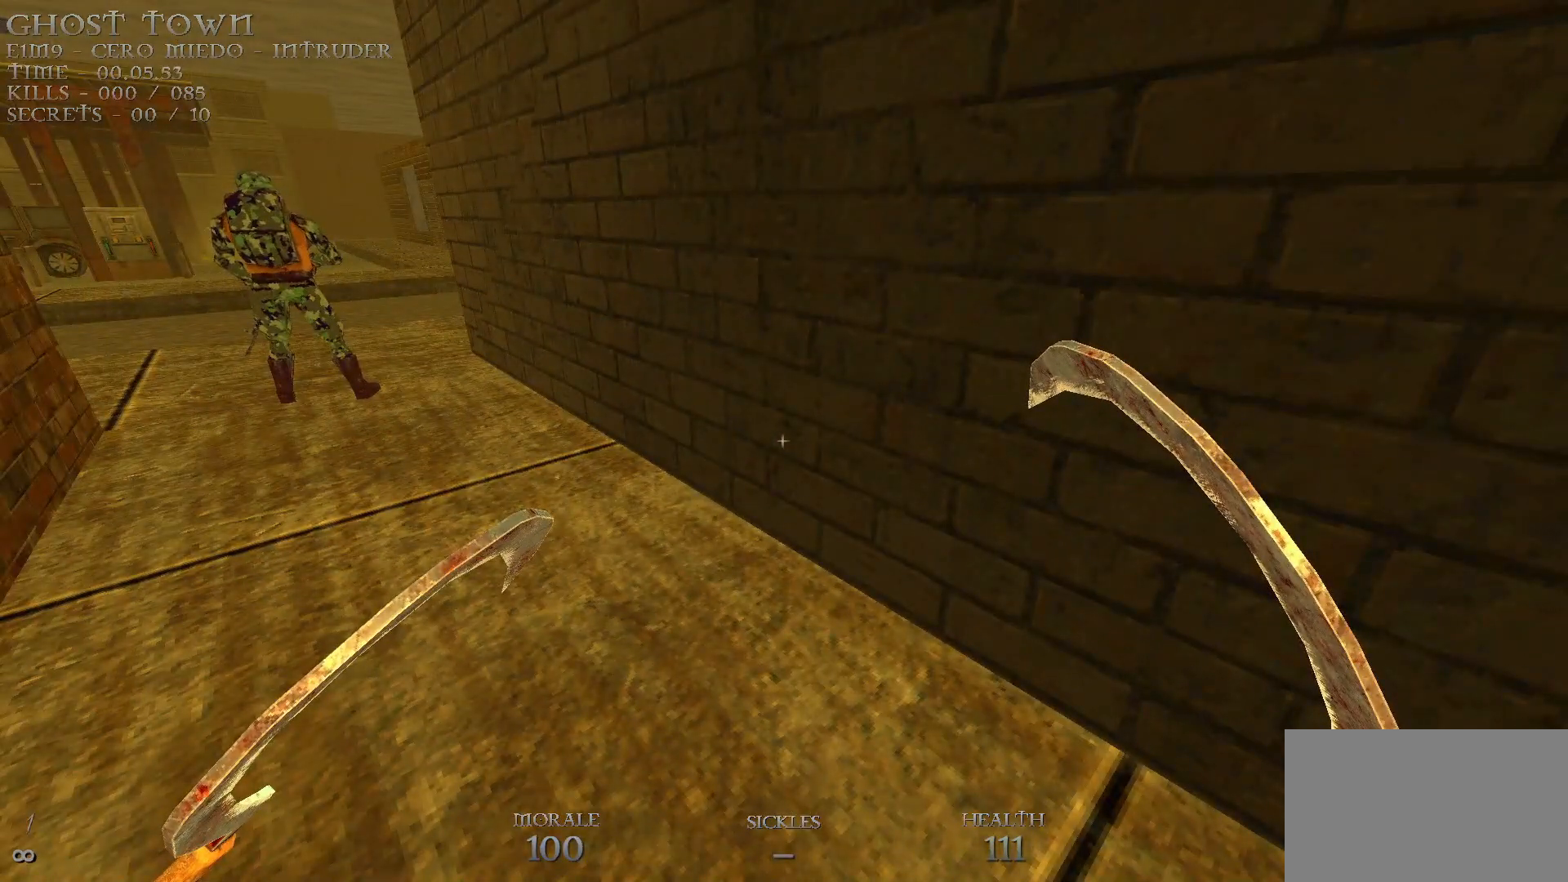
{"keys": [], "mouse": [], "events": []}
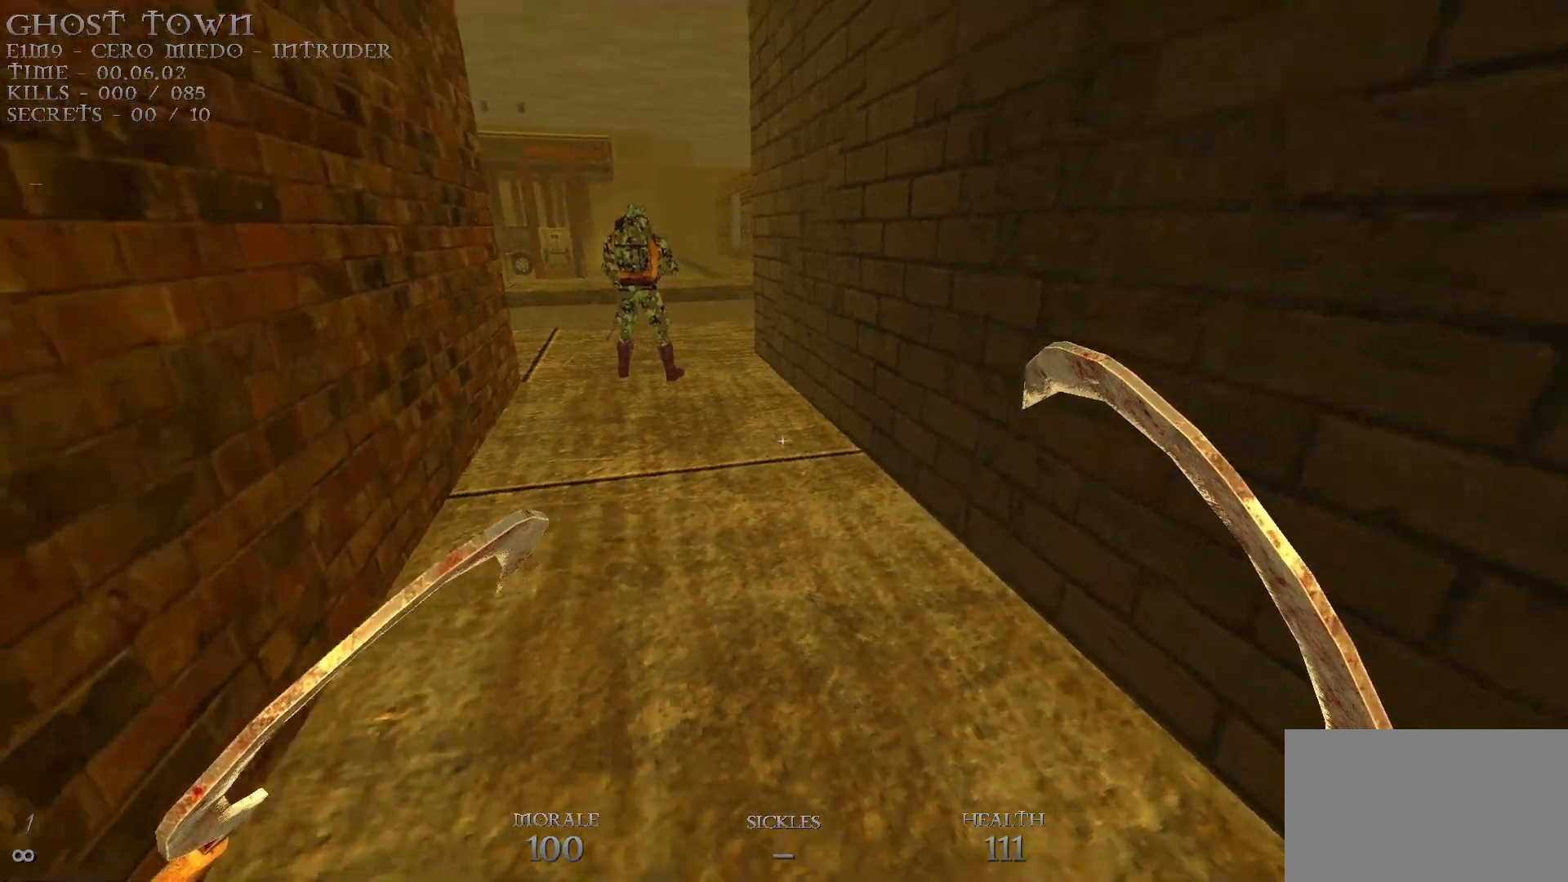
{"keys": [], "mouse": [], "events": [[67, "d", "down"], [67, "w", "down"], [117, "w", "up"], [167, "d", "up"]]}
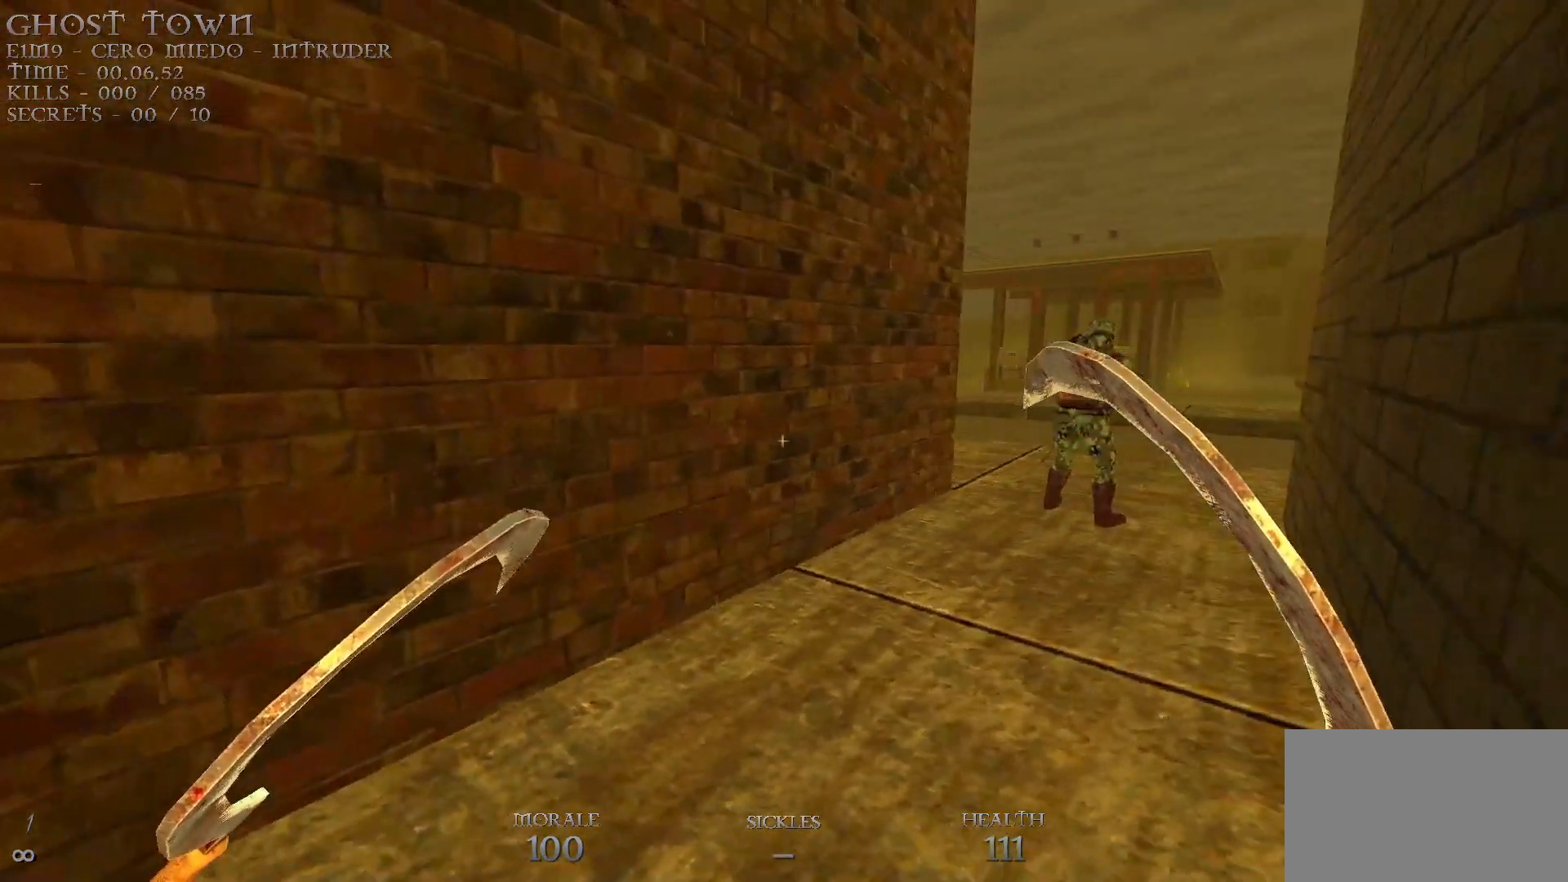
{"keys": [], "mouse": [], "events": []}
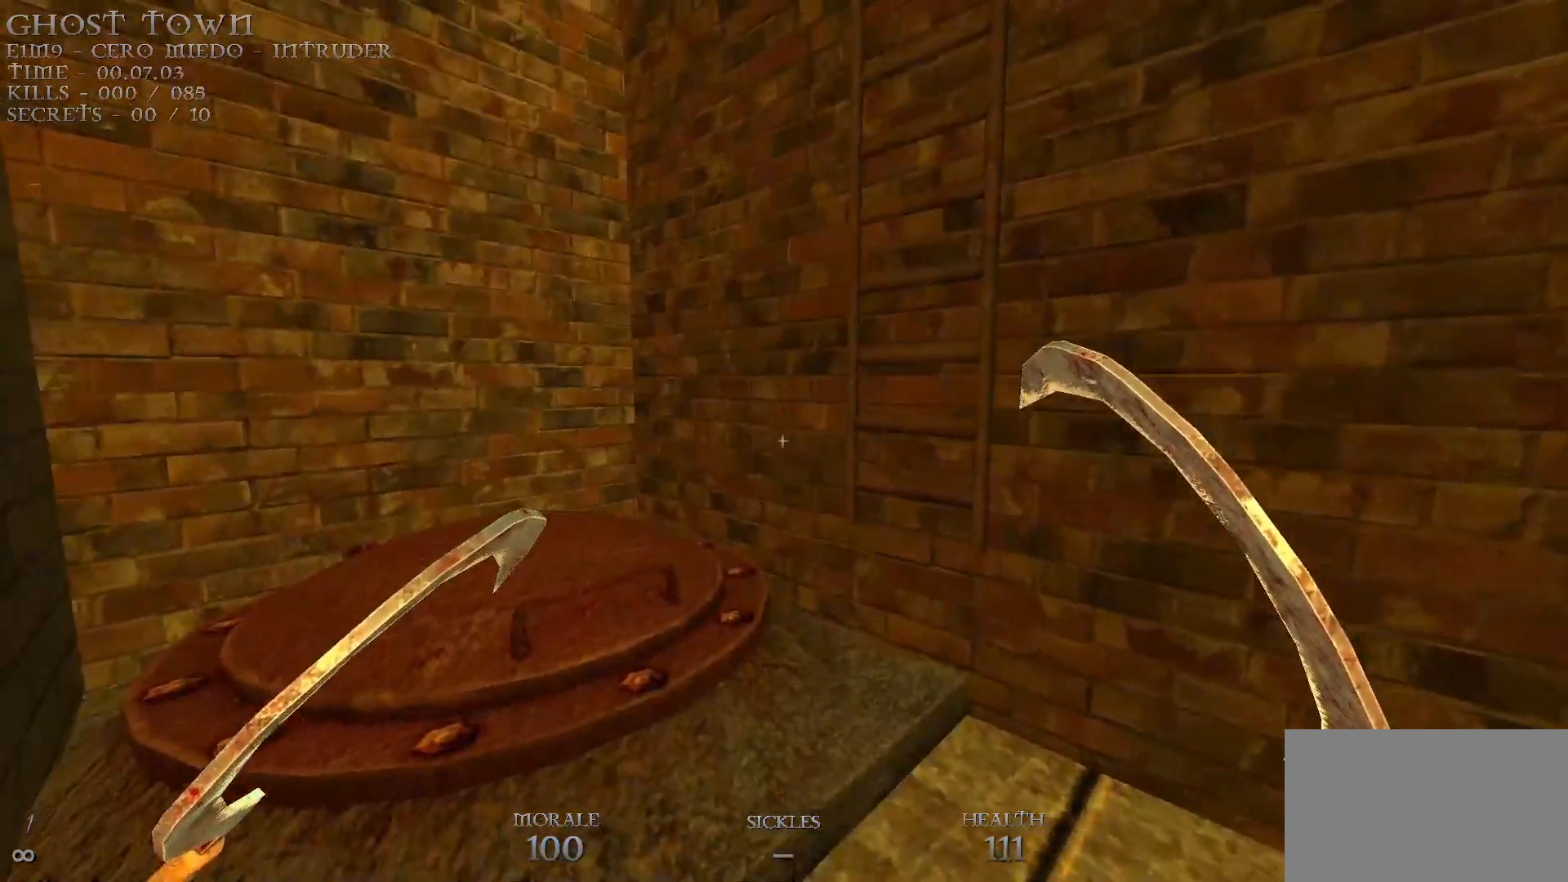
{"keys": ["w"], "mouse": [], "events": [[50, "w", "down"], [100, "a", "down"], [183, "a", "up"], [183, "w", "up"], [417, "w", "down"]]}
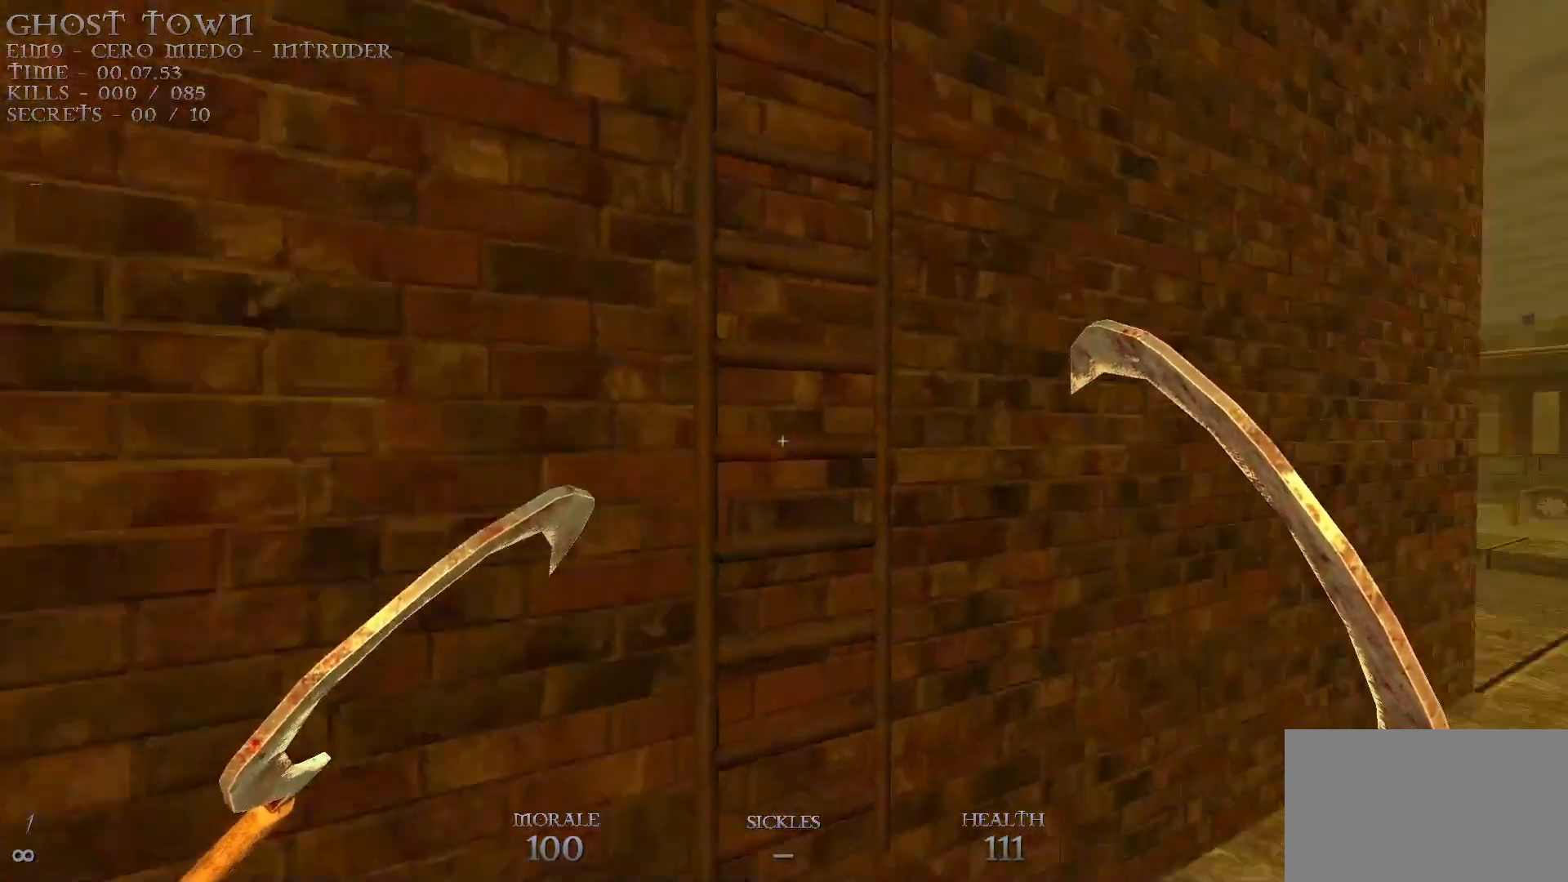
{"keys": [], "mouse": [], "events": [[17, "w", "up"]]}
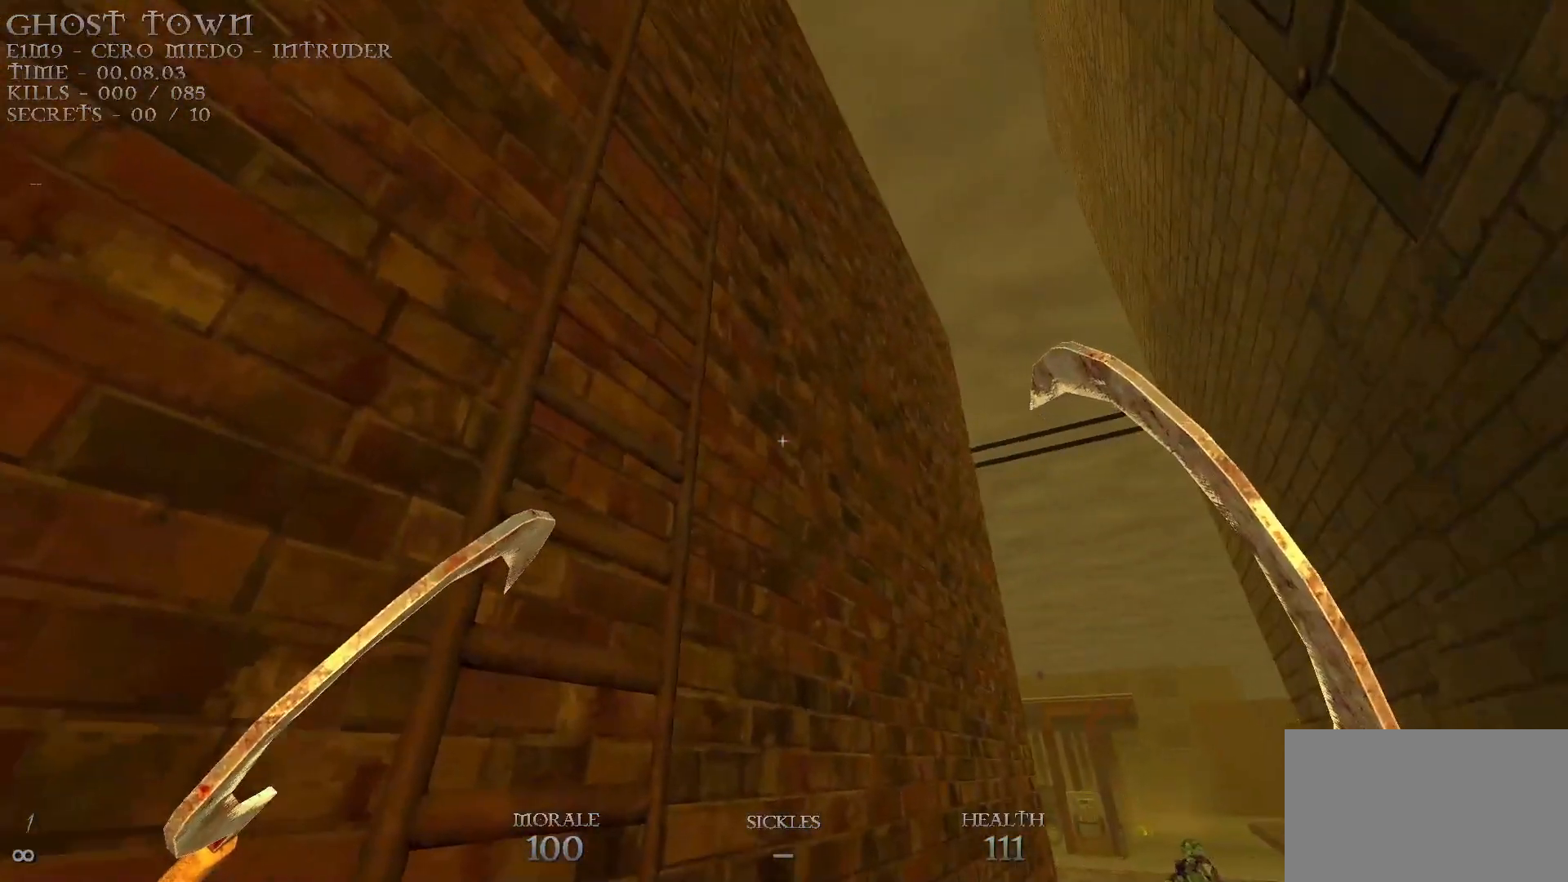
{"keys": [], "mouse": [], "events": [[167, "d", "down"], [217, "d", "up"]]}
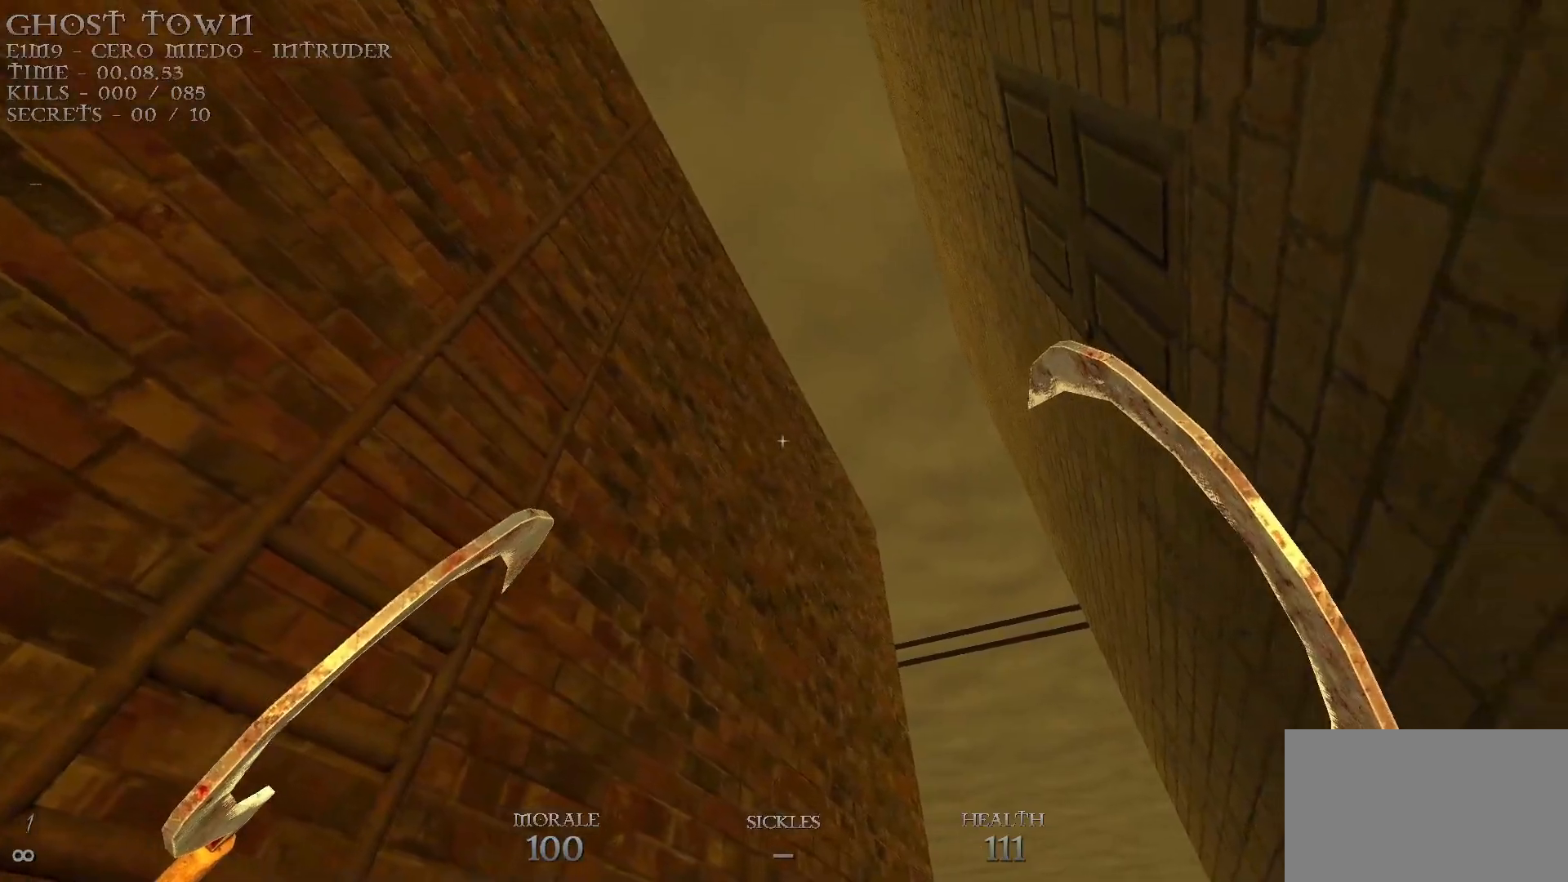
{"keys": [], "mouse": [], "events": []}
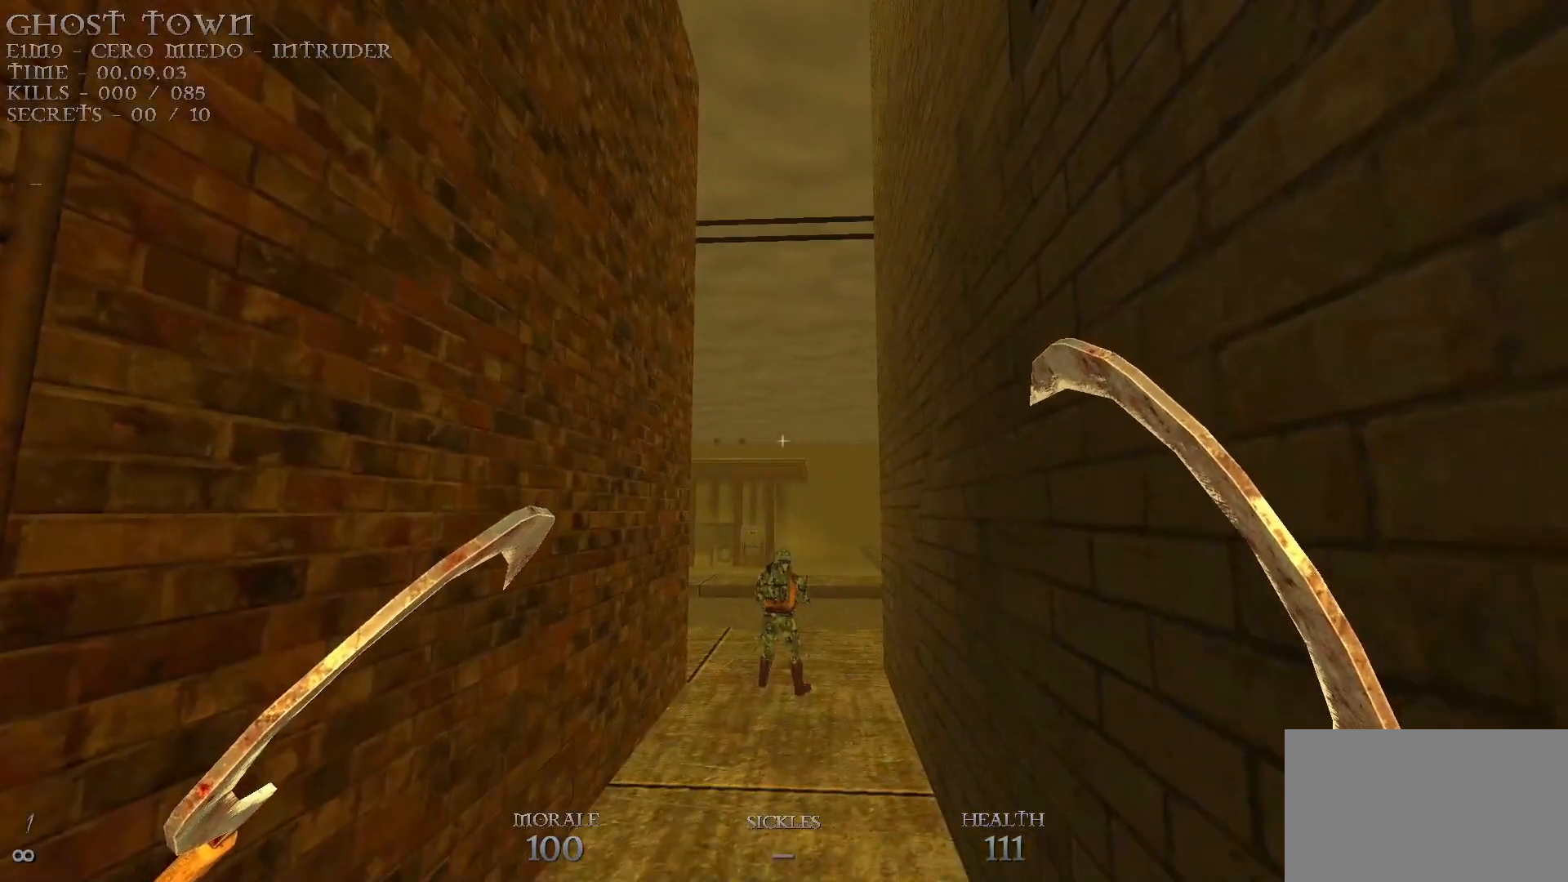
{"keys": ["w"], "mouse": [], "events": [[400, "w", "down"]]}
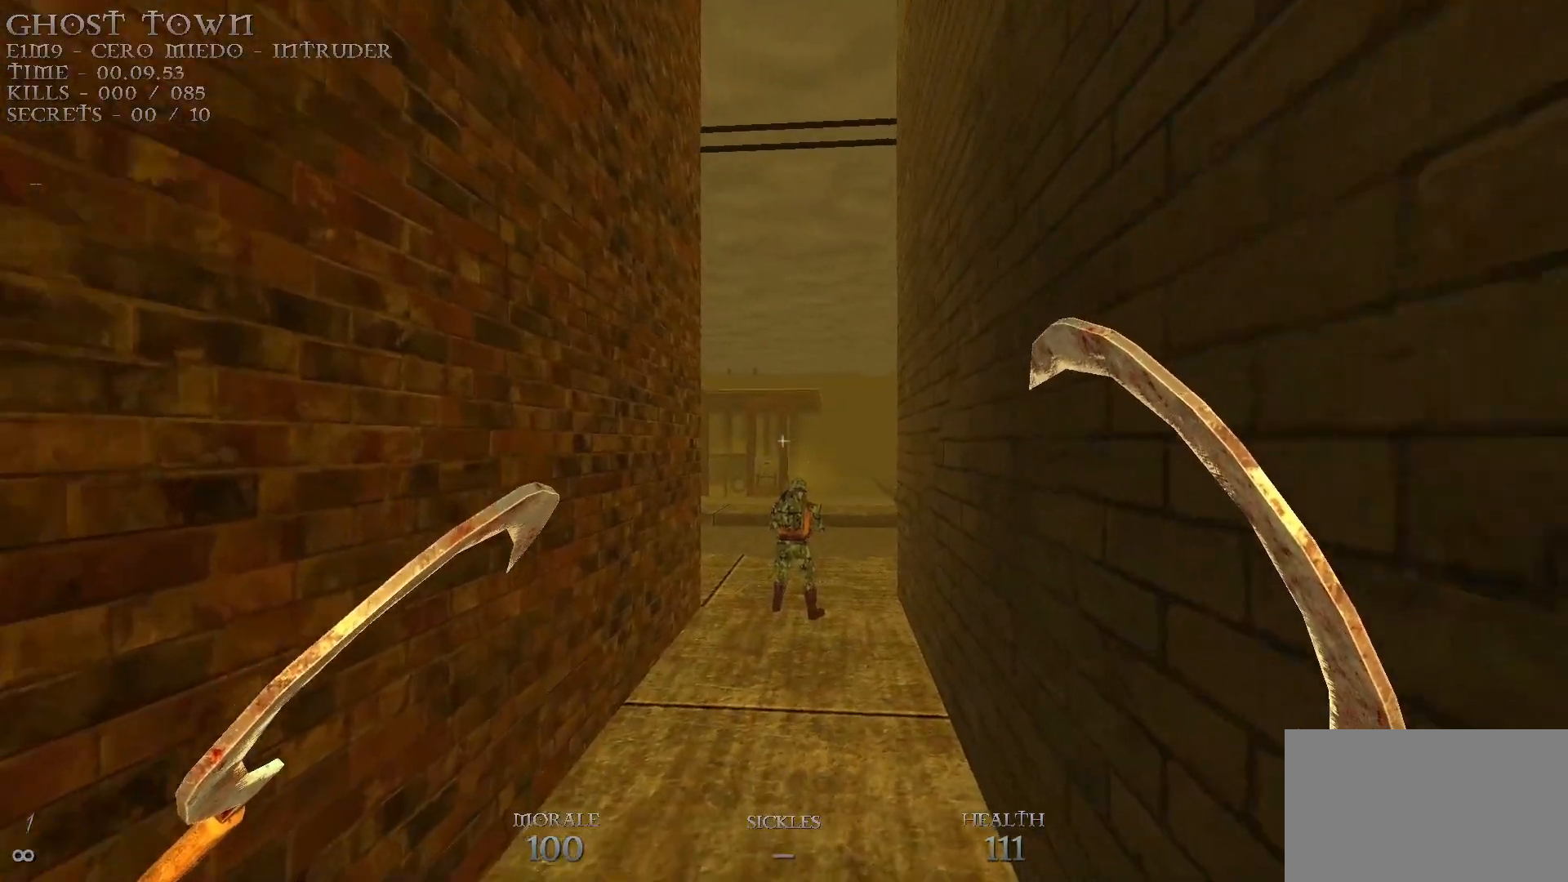
{"keys": [], "mouse": [], "events": [[67, "w", "up"]]}
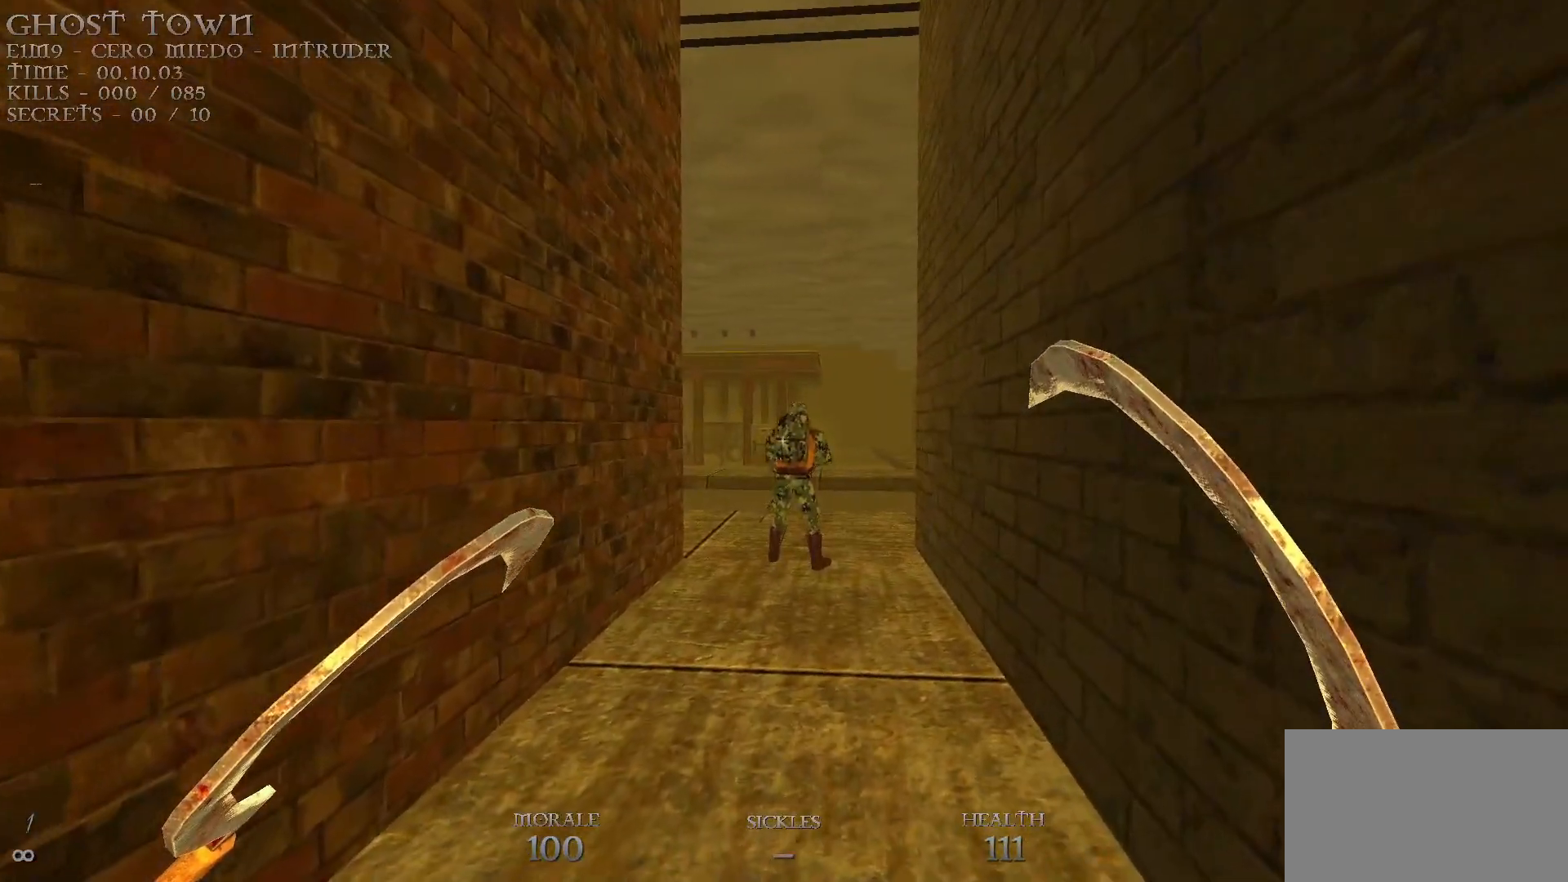
{"keys": [], "mouse": [], "events": []}
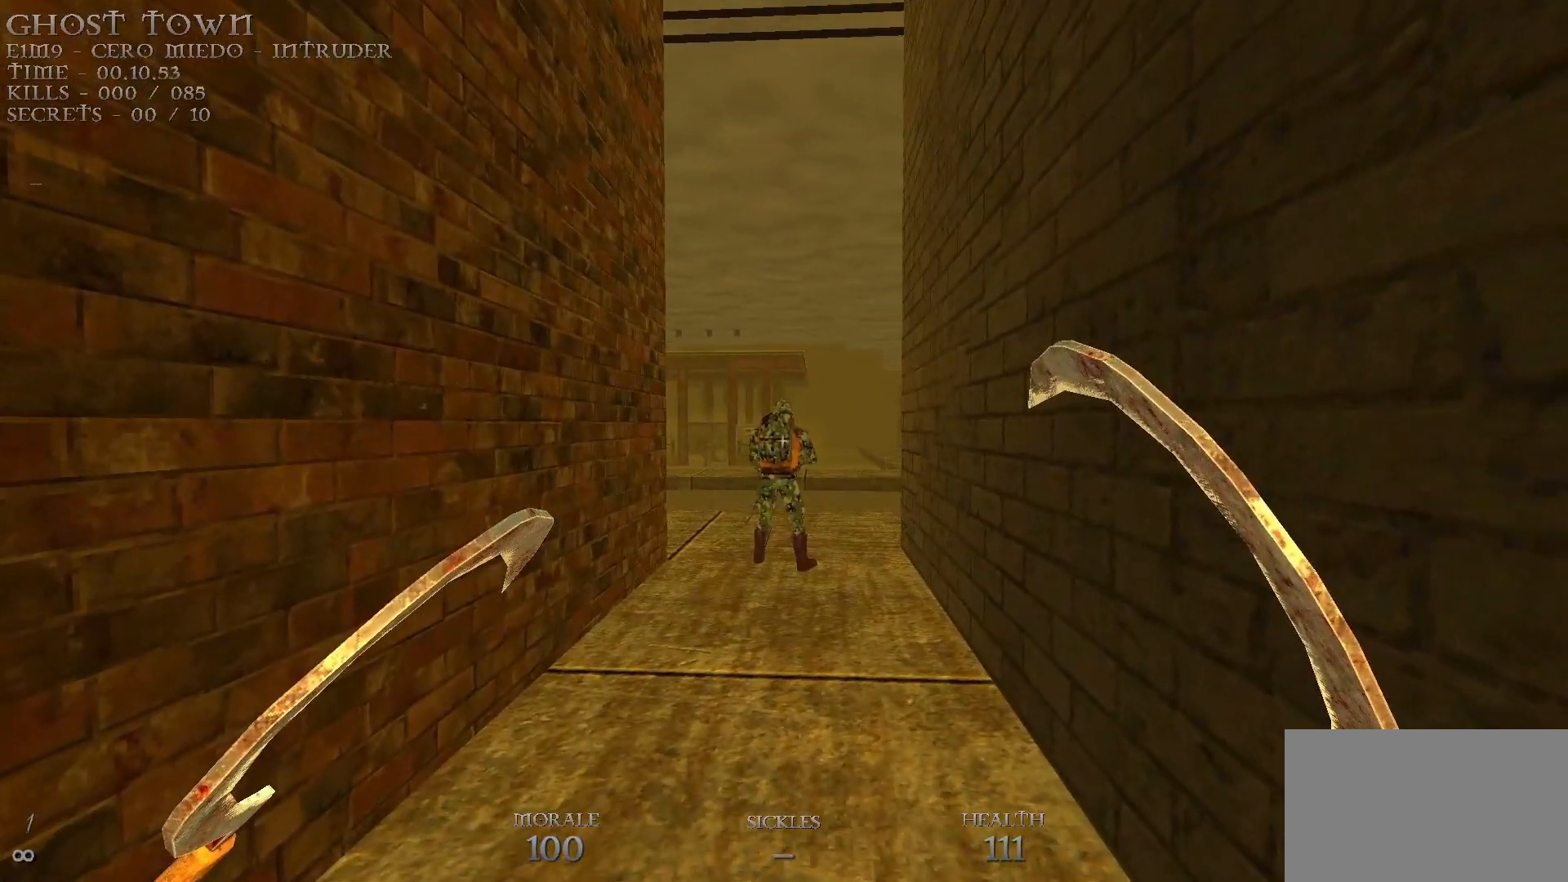
{"keys": [], "mouse": [], "events": [[300, "tab", "down"], [383, "tab", "up"]]}
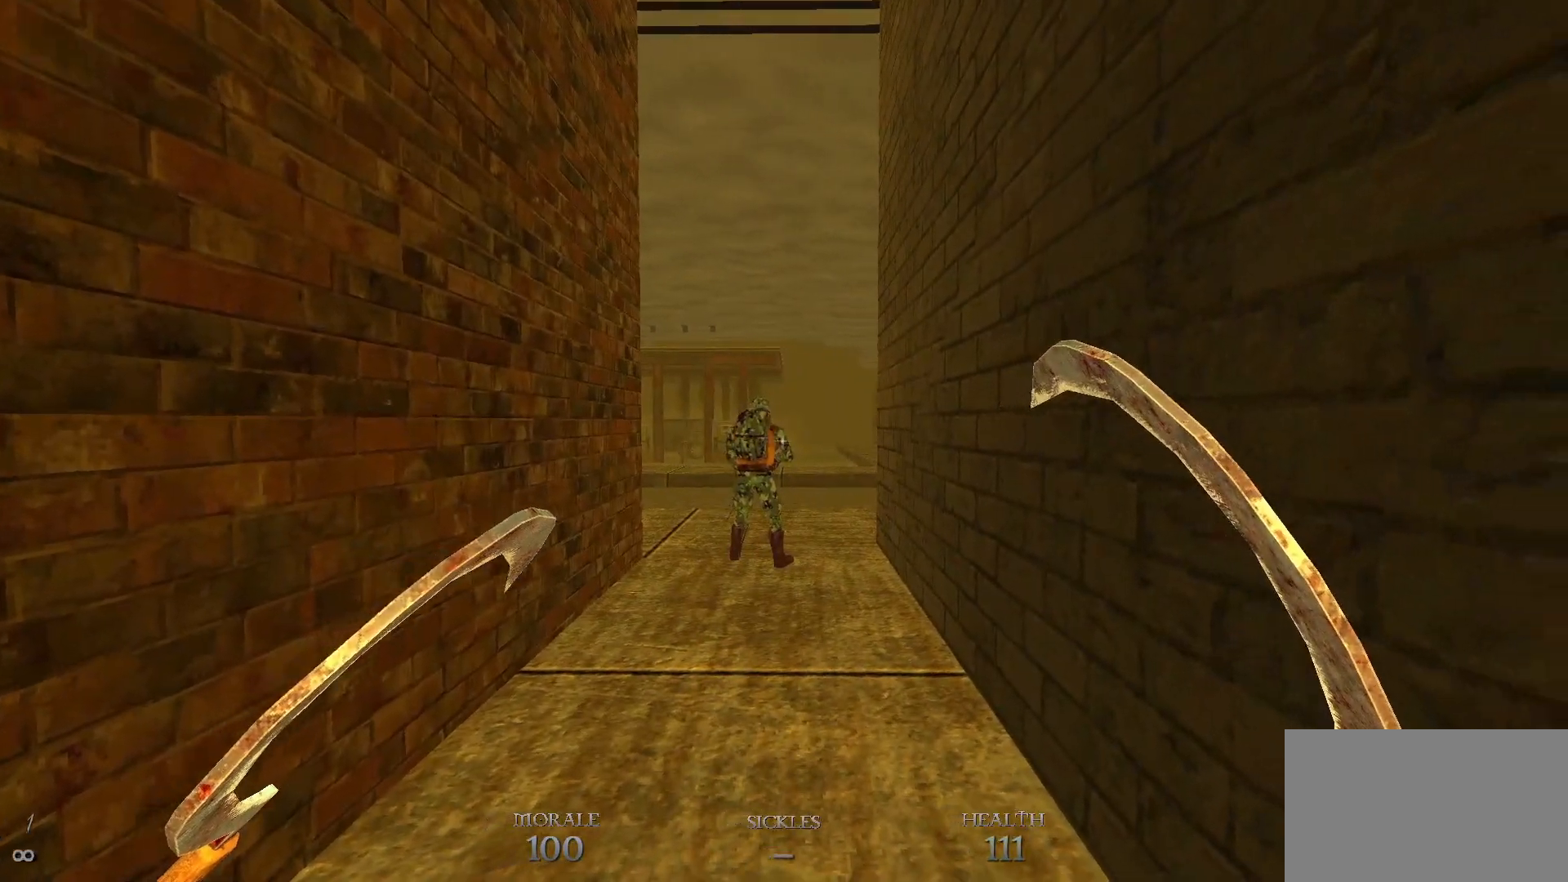
{"keys": [], "mouse": [], "events": [[167, "w", "down"], [500, "w", "up"]]}
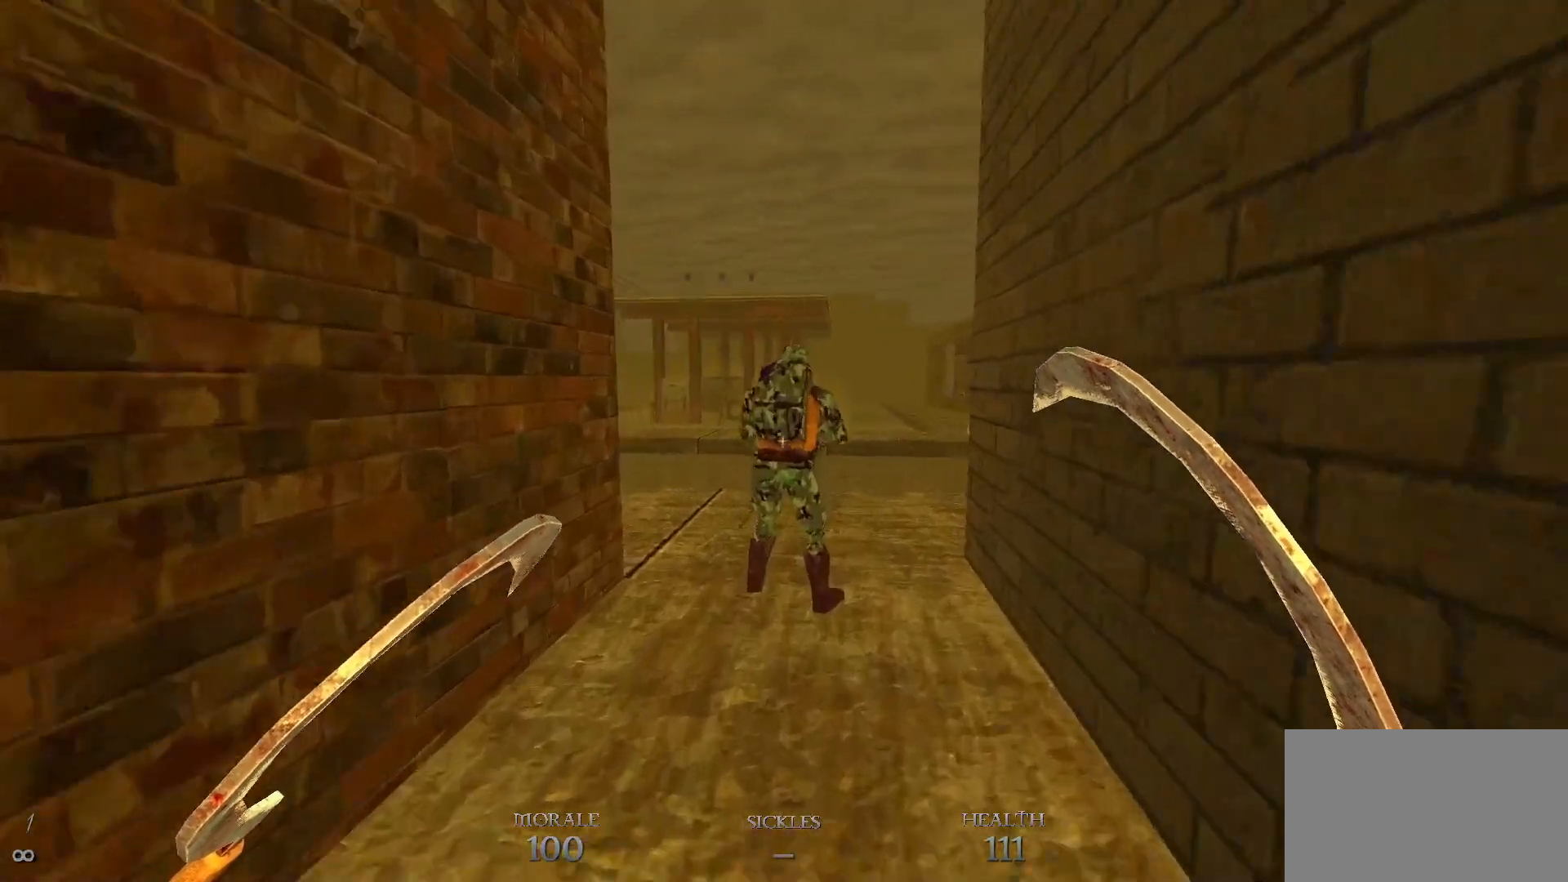
{"keys": [], "mouse": ["left"], "events": [[233, "mouse_left", "down"]]}
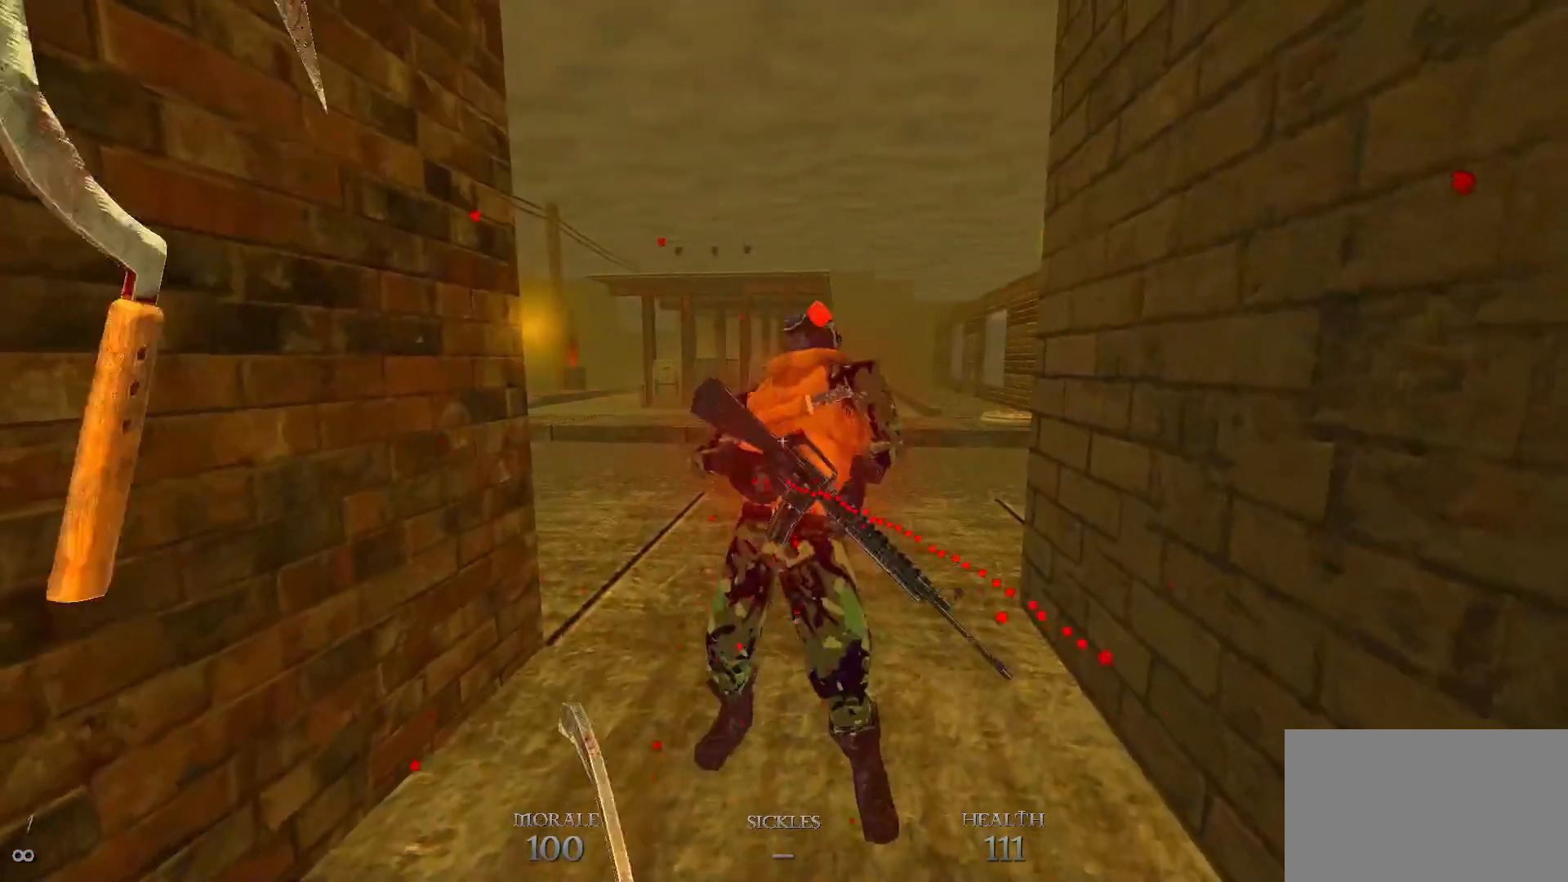
{"keys": [], "mouse": ["left"], "events": []}
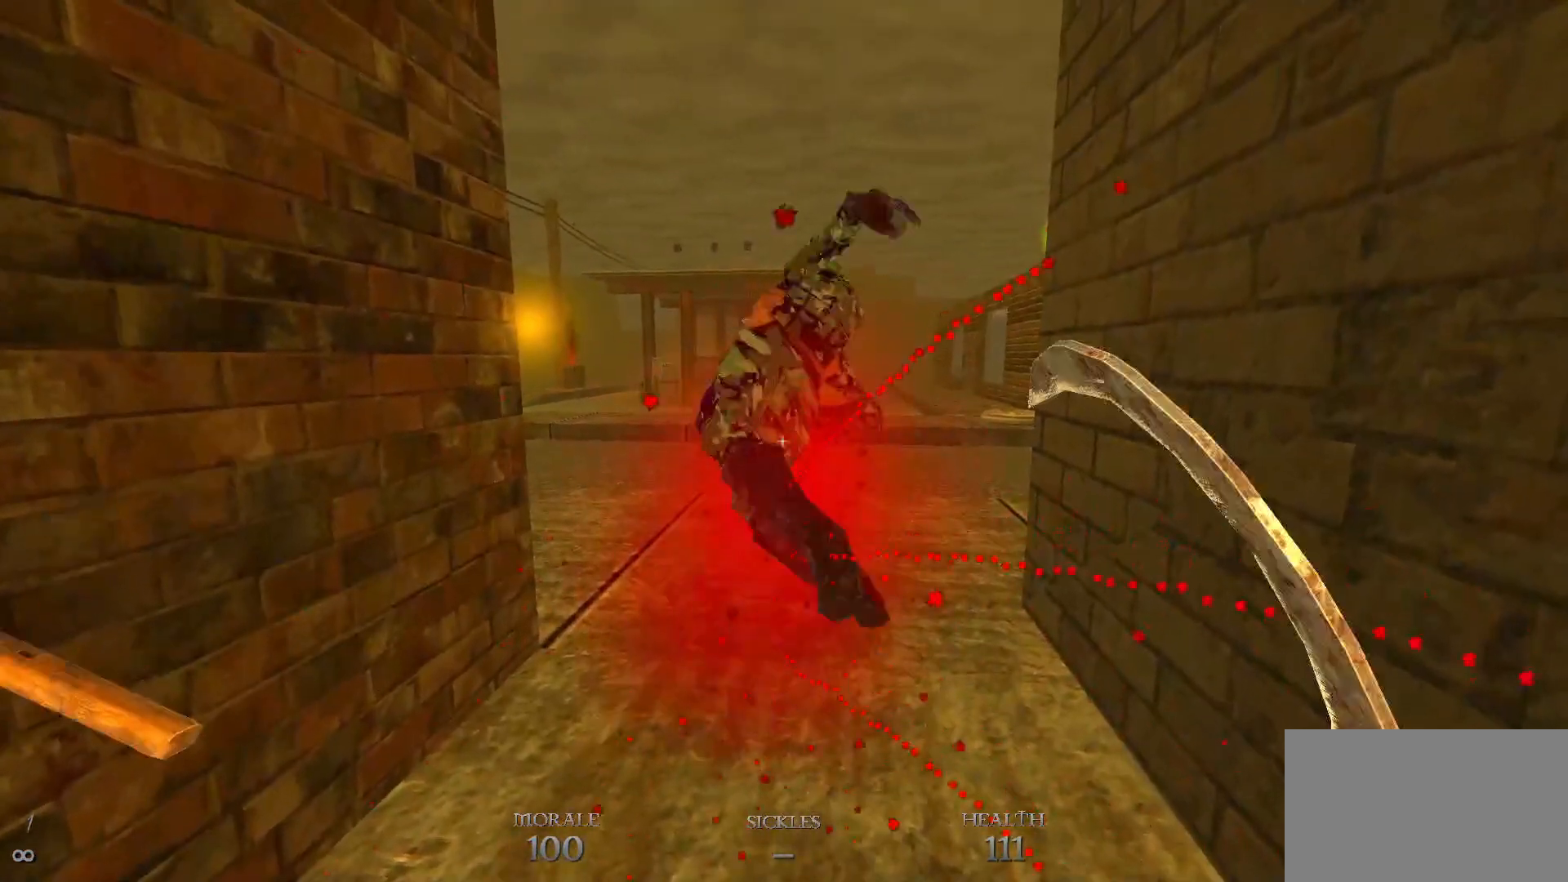
{"keys": ["d"], "mouse": [], "events": [[233, "mouse_left", "up"], [350, "w", "down"], [450, "d", "down"], [500, "w", "up"]]}
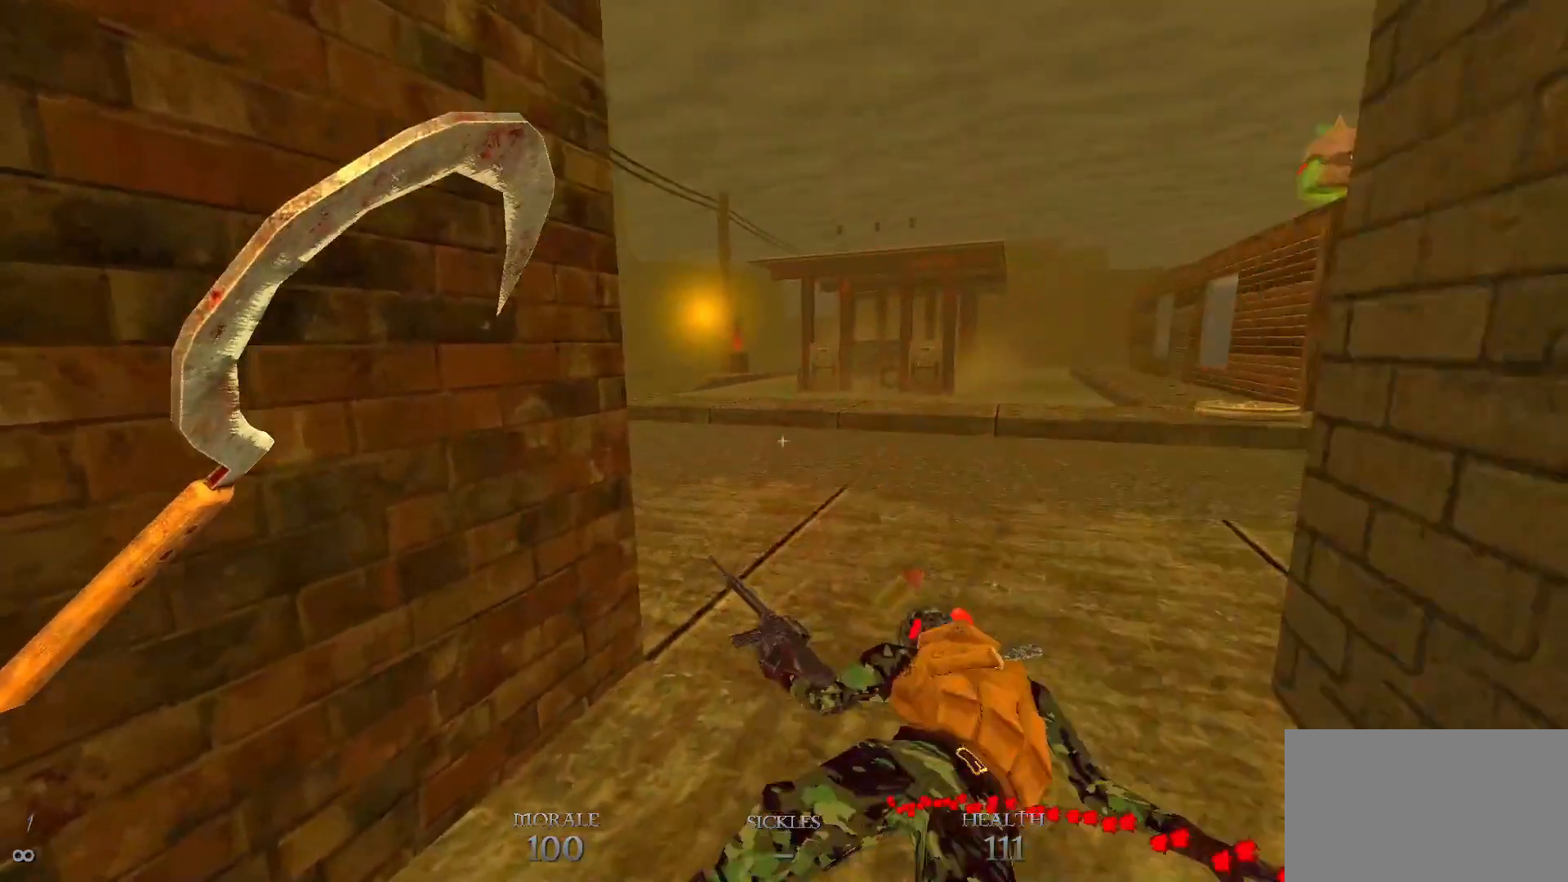
{"keys": ["w"], "mouse": [], "events": [[50, "d", "up"], [467, "w", "down"]]}
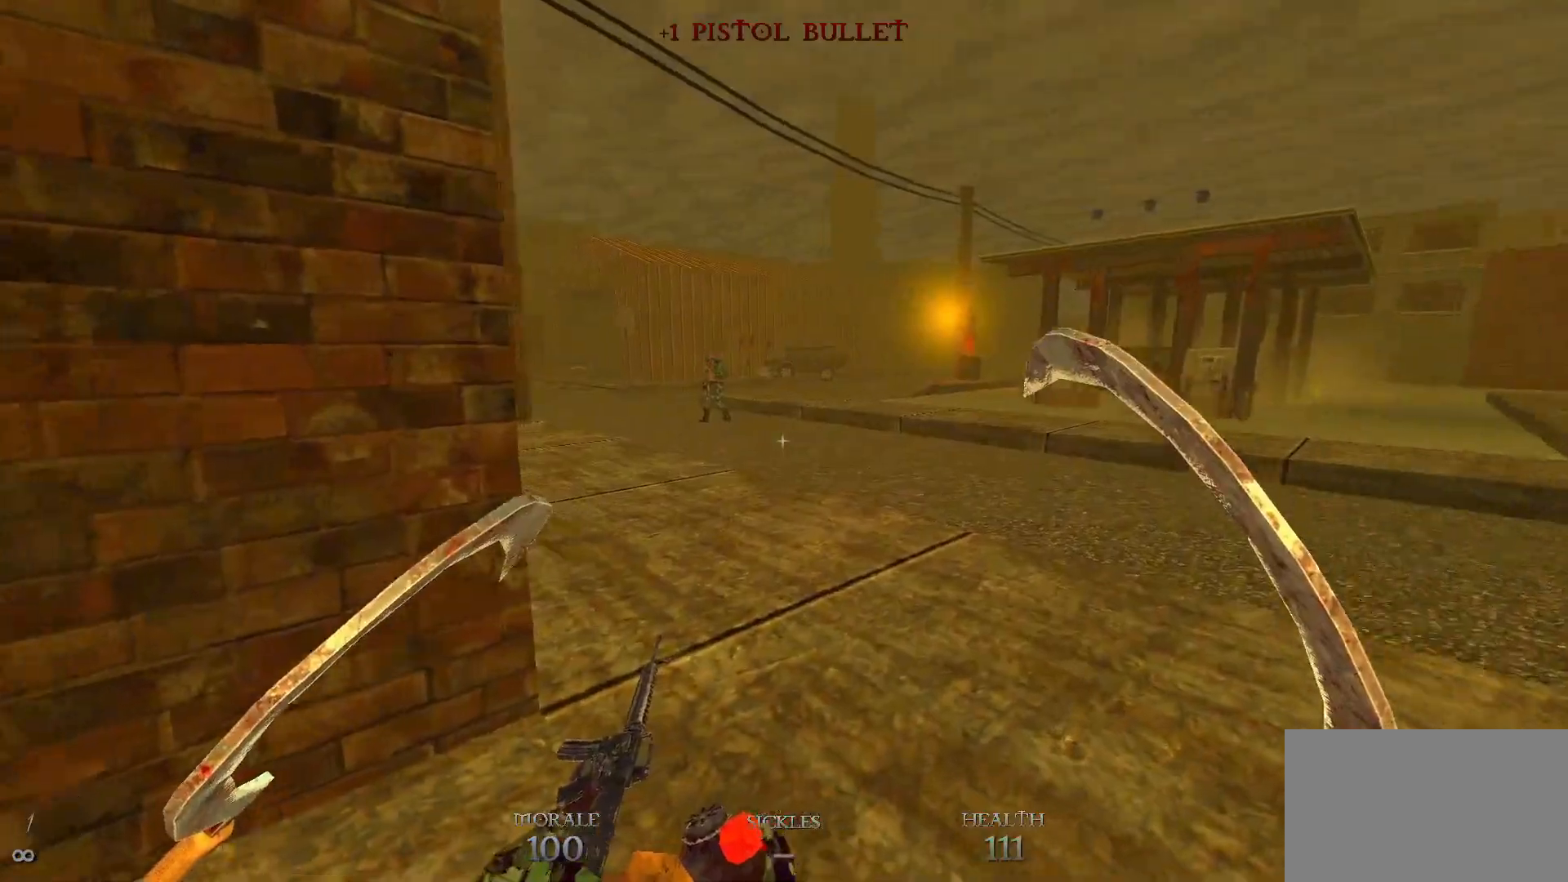
{"keys": [], "mouse": [], "events": [[50, "w", "up"]]}
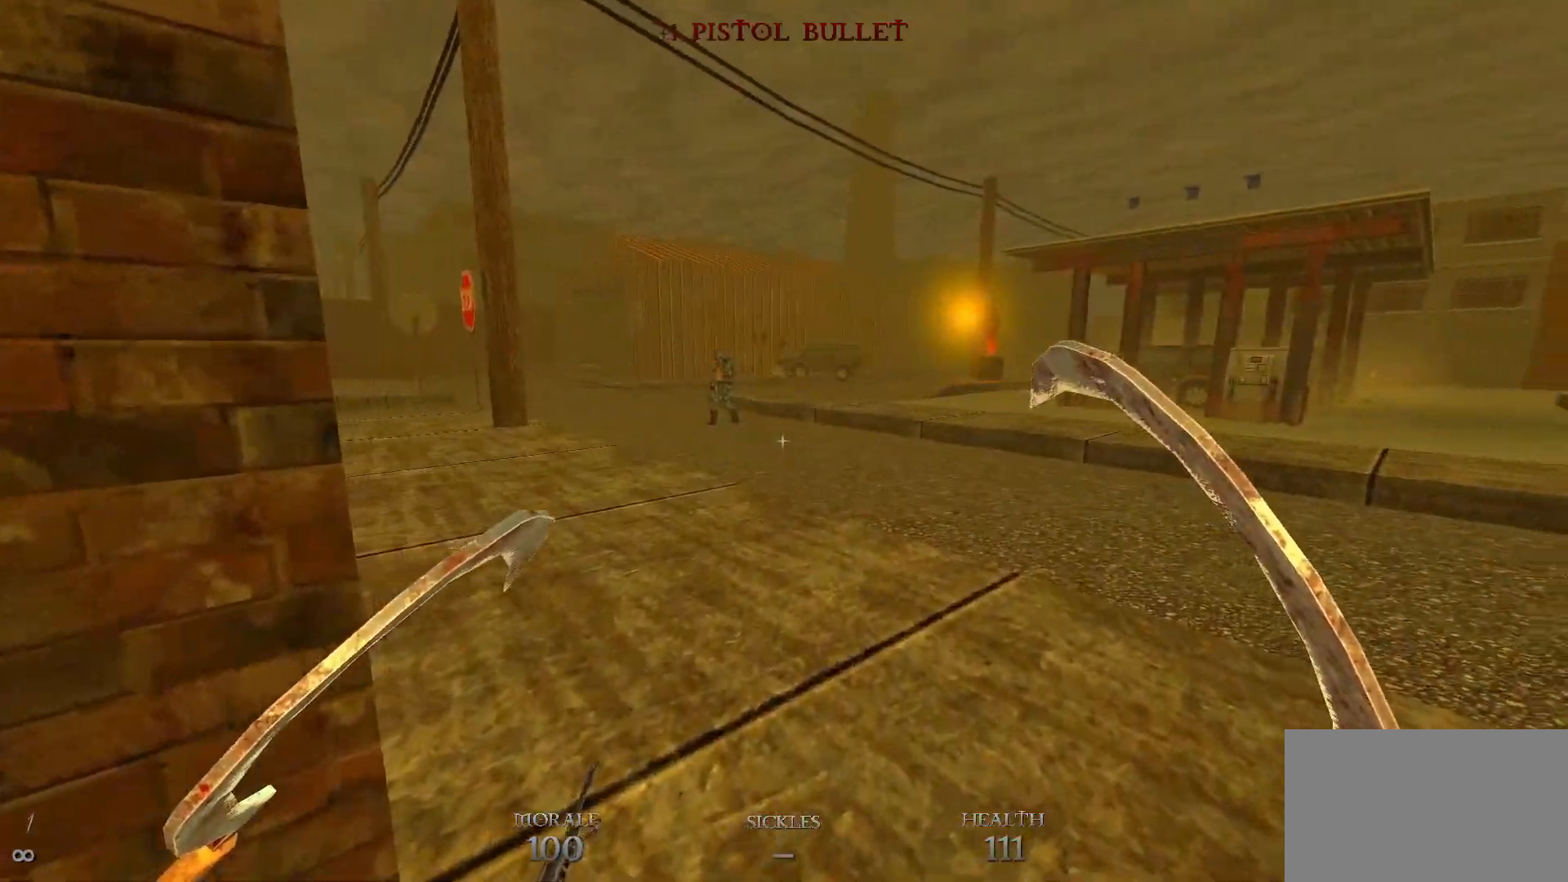
{"keys": [], "mouse": [], "events": [[167, "a", "down"], [167, "w", "down"], [217, "a", "up"], [217, "w", "up"]]}
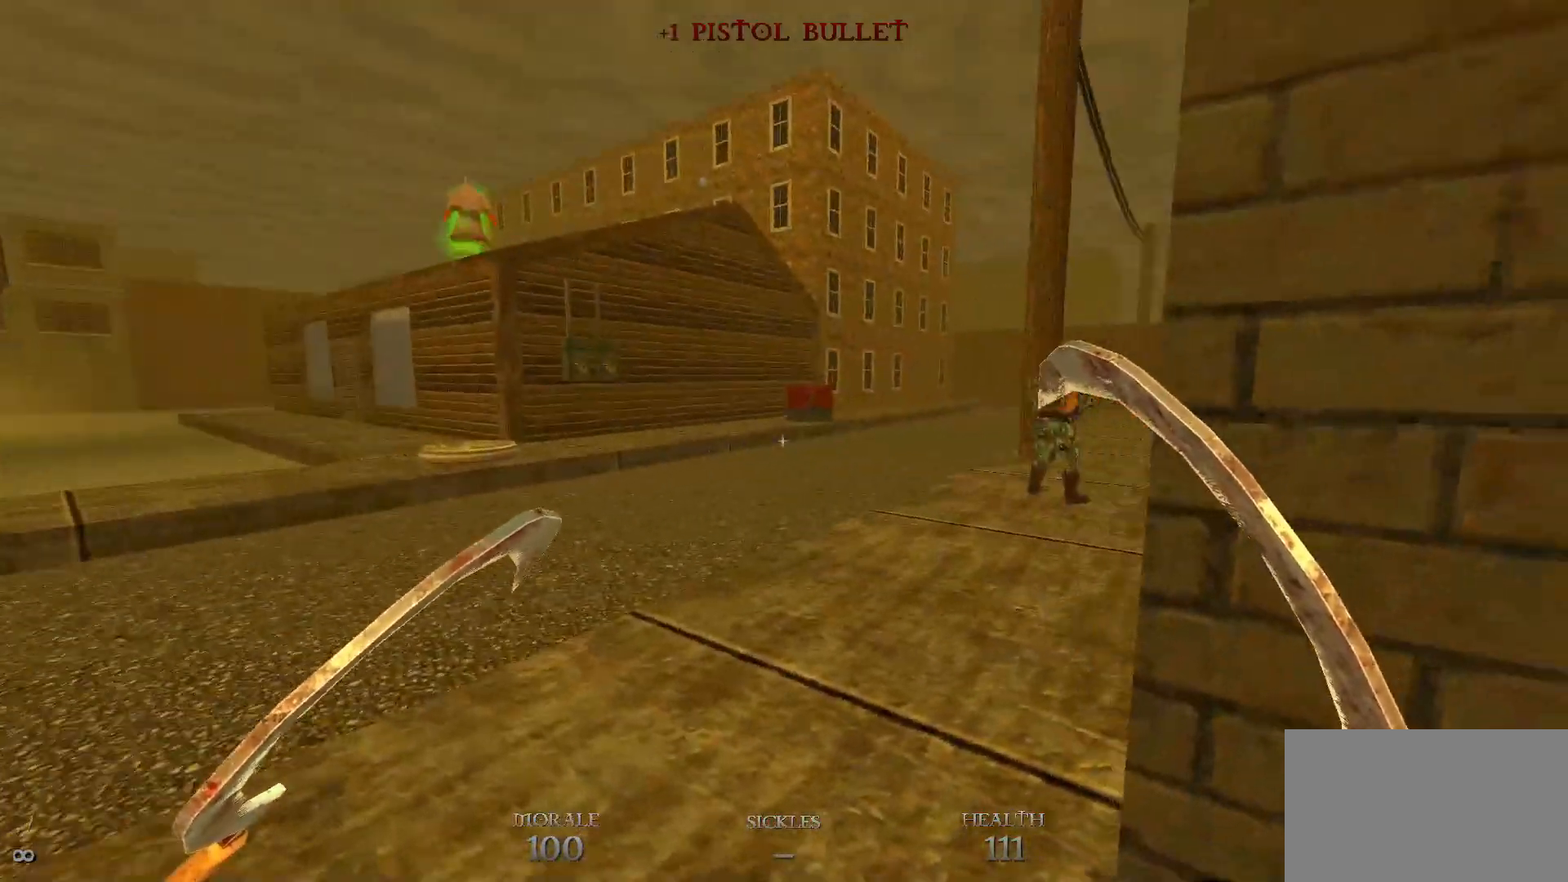
{"keys": ["w"], "mouse": [], "events": [[467, "w", "down"]]}
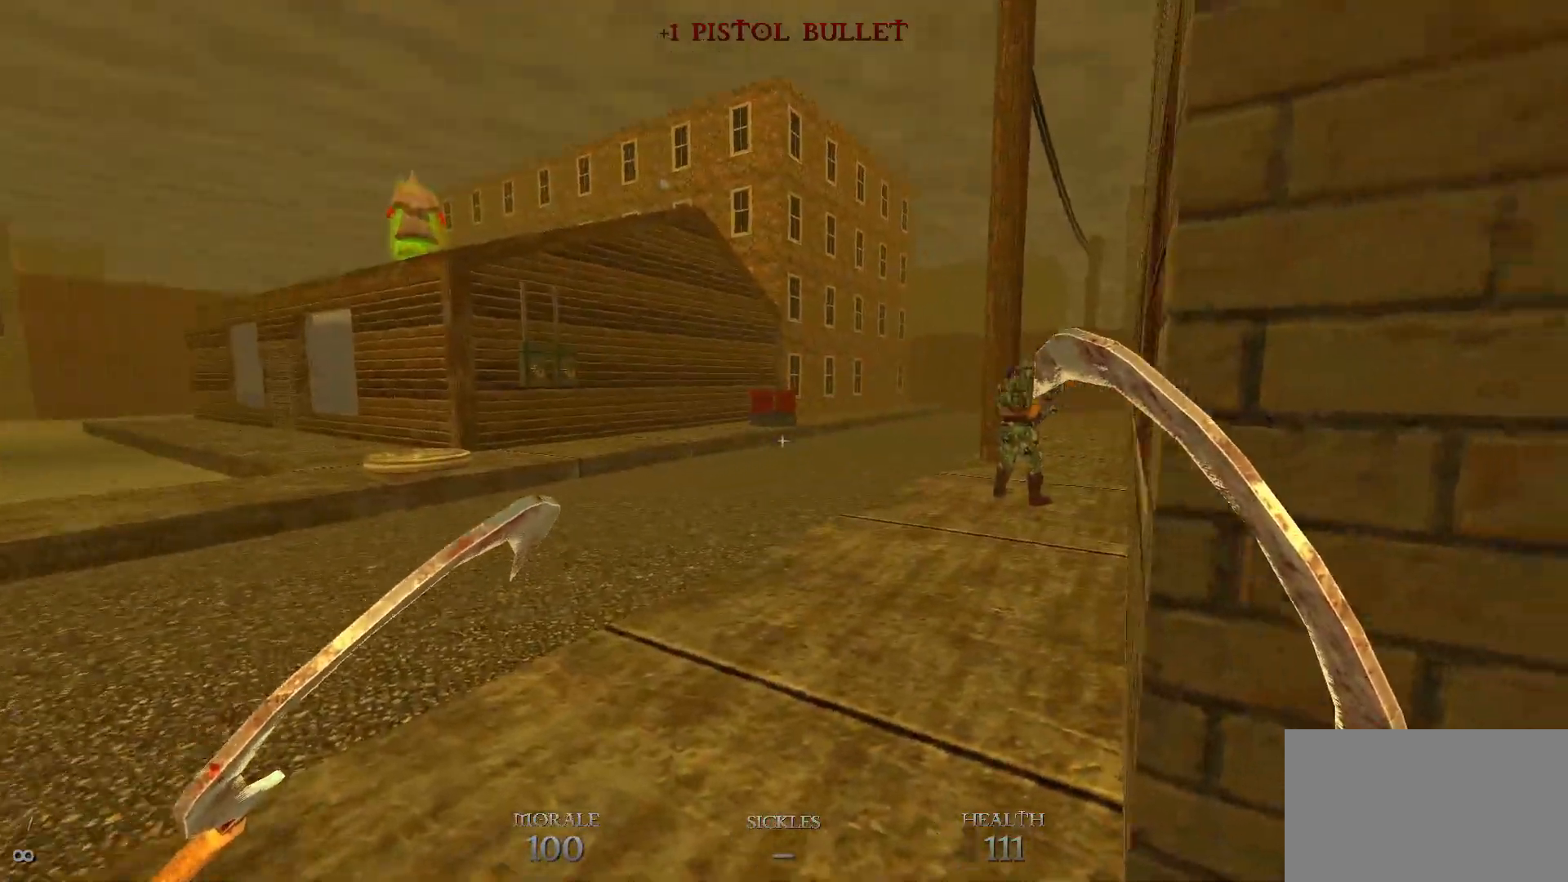
{"keys": ["w"], "mouse": [], "events": [[100, "w", "up"], [300, "w", "down"]]}
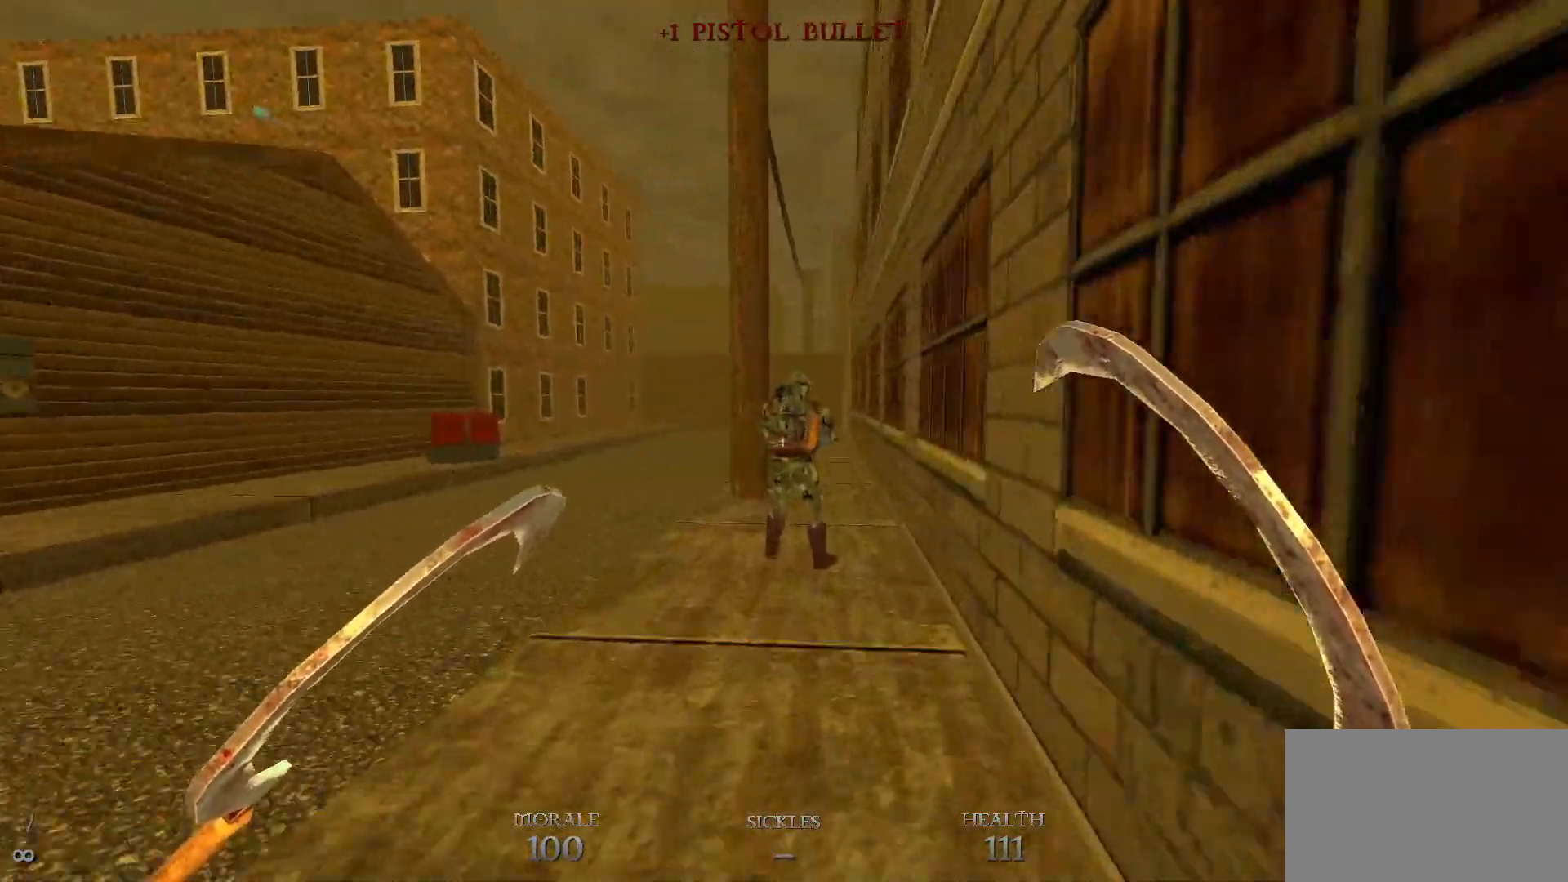
{"keys": [], "mouse": ["left"], "events": [[167, "w", "up"], [217, "mouse_left", "down"]]}